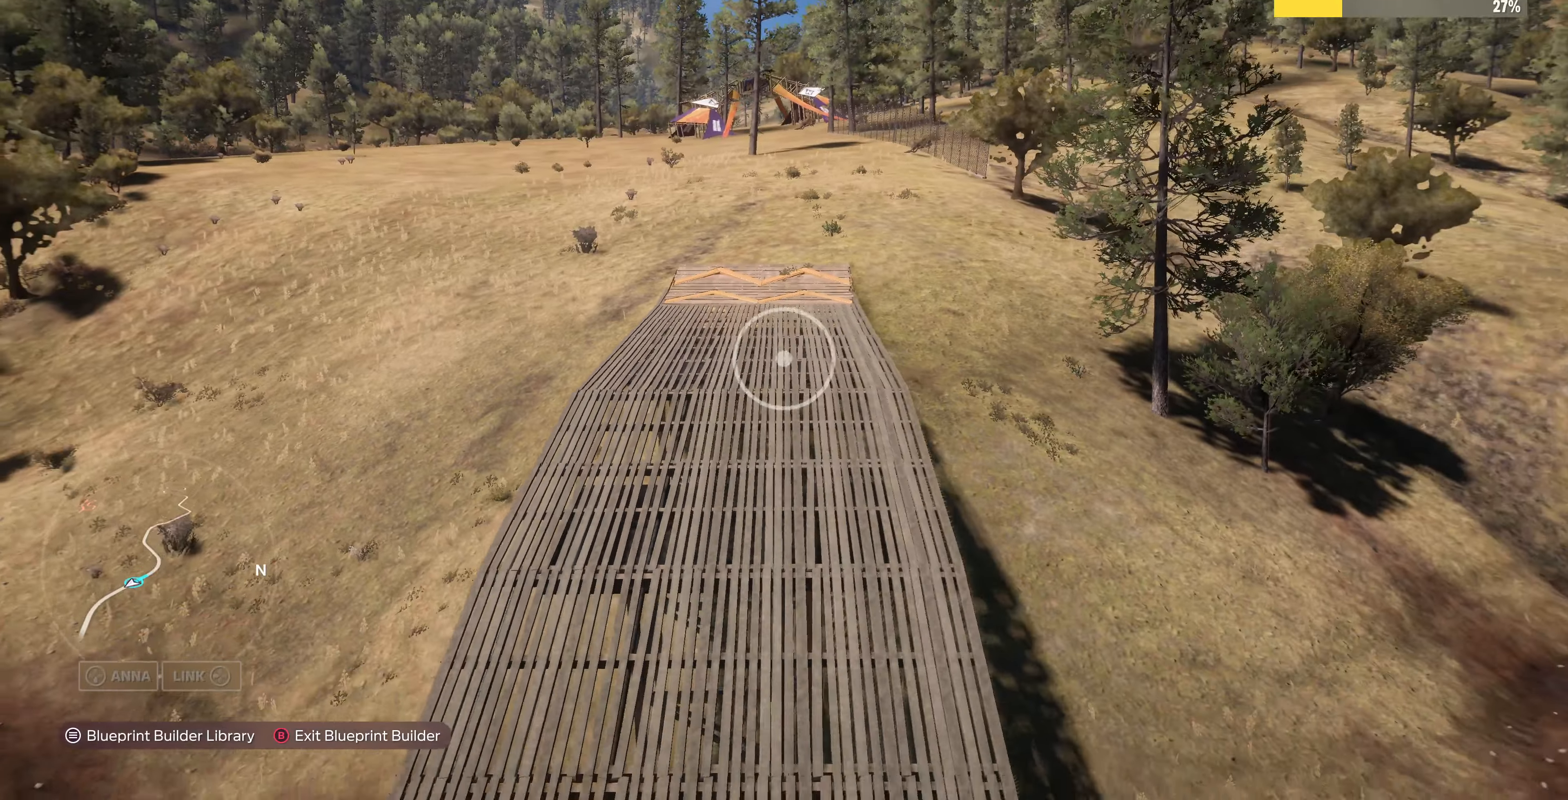
Gameplay with a controller (PlayStation layout); each line is a JSON object with the inputs held at the frame after it. "events" lists button and stick changes between this image and that frame as [ms after this image, input, new state], when the widget could be followed in between.
{"buttons": [], "left_stick": "down-right", "right_stick": "center", "events": []}
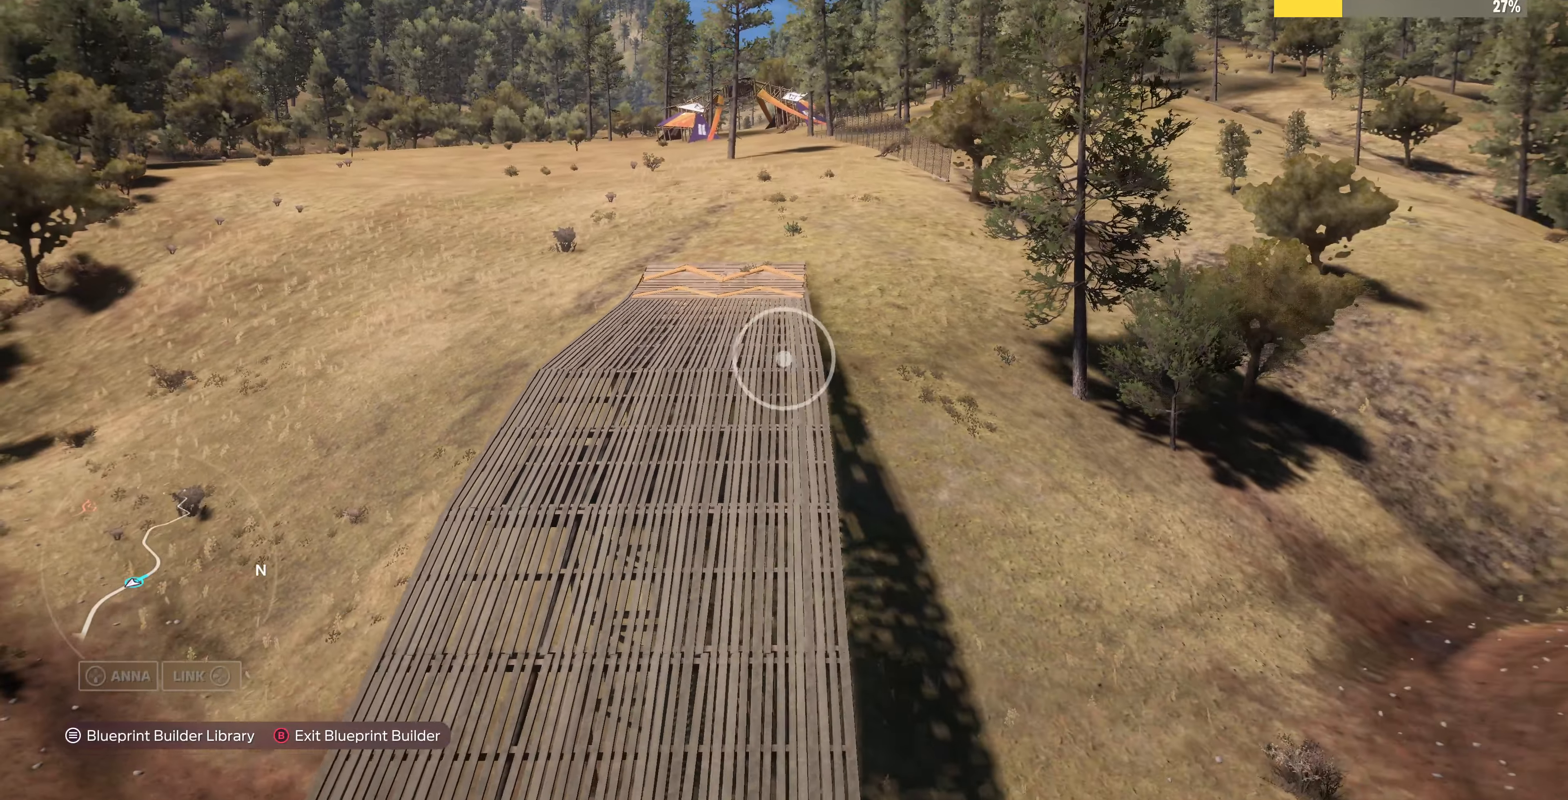
{"buttons": [], "left_stick": "down-right", "right_stick": "center", "events": []}
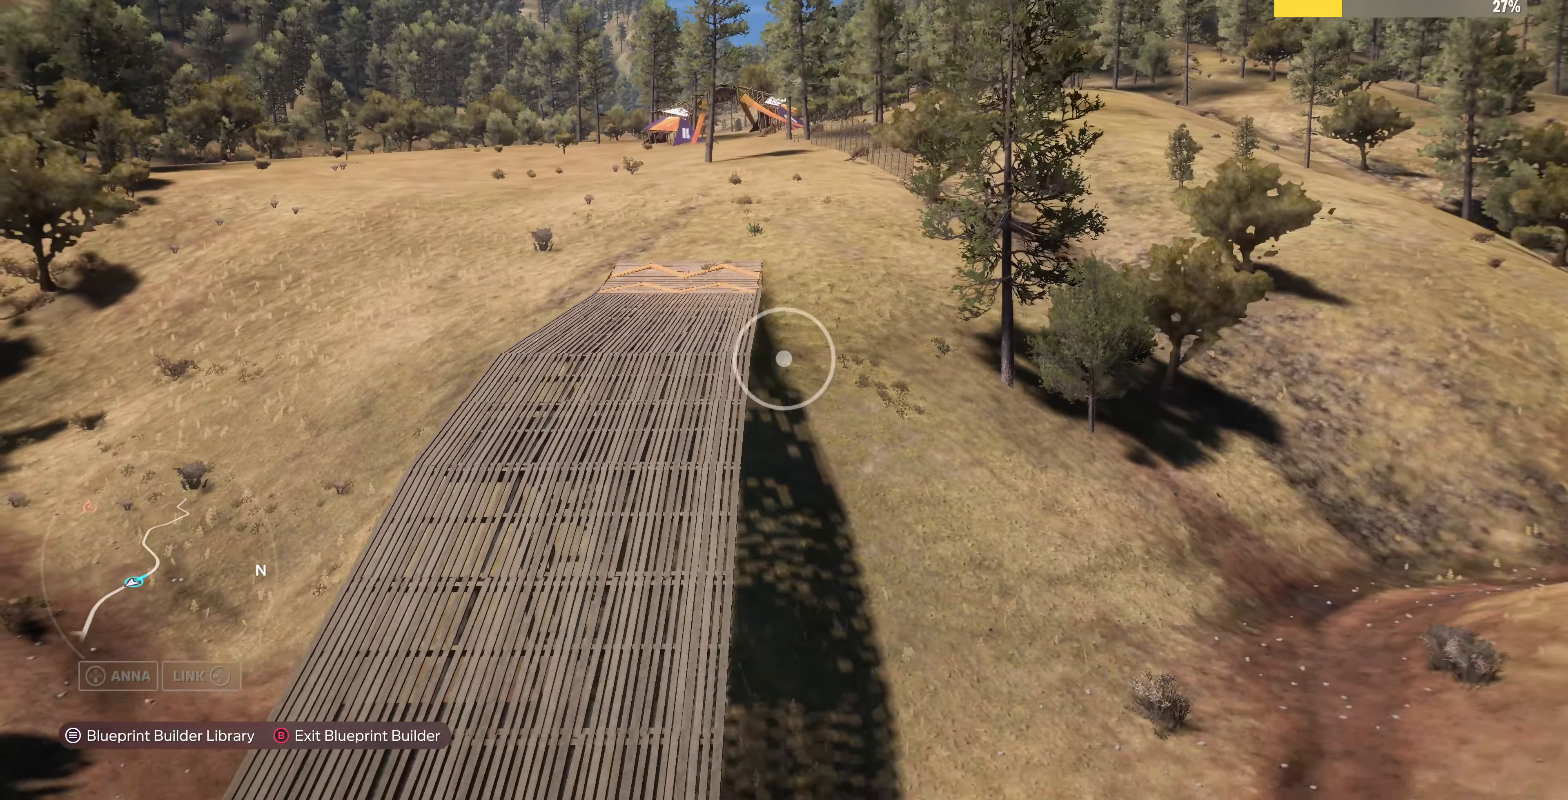
{"buttons": [], "left_stick": "down-right", "right_stick": "center", "events": []}
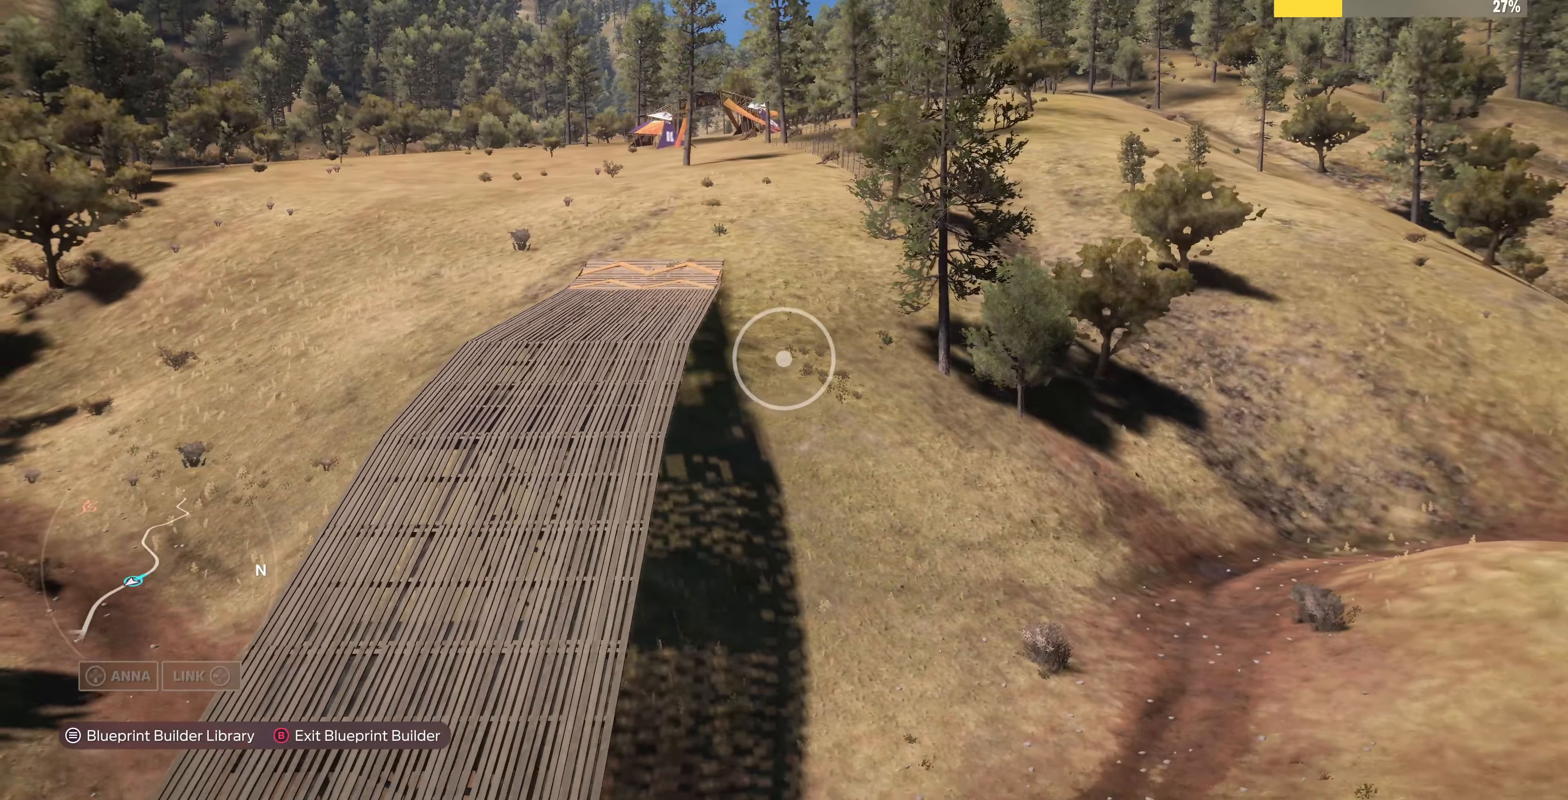
{"buttons": [], "left_stick": "down", "right_stick": "center", "events": [[300, "left_stick", "down"]]}
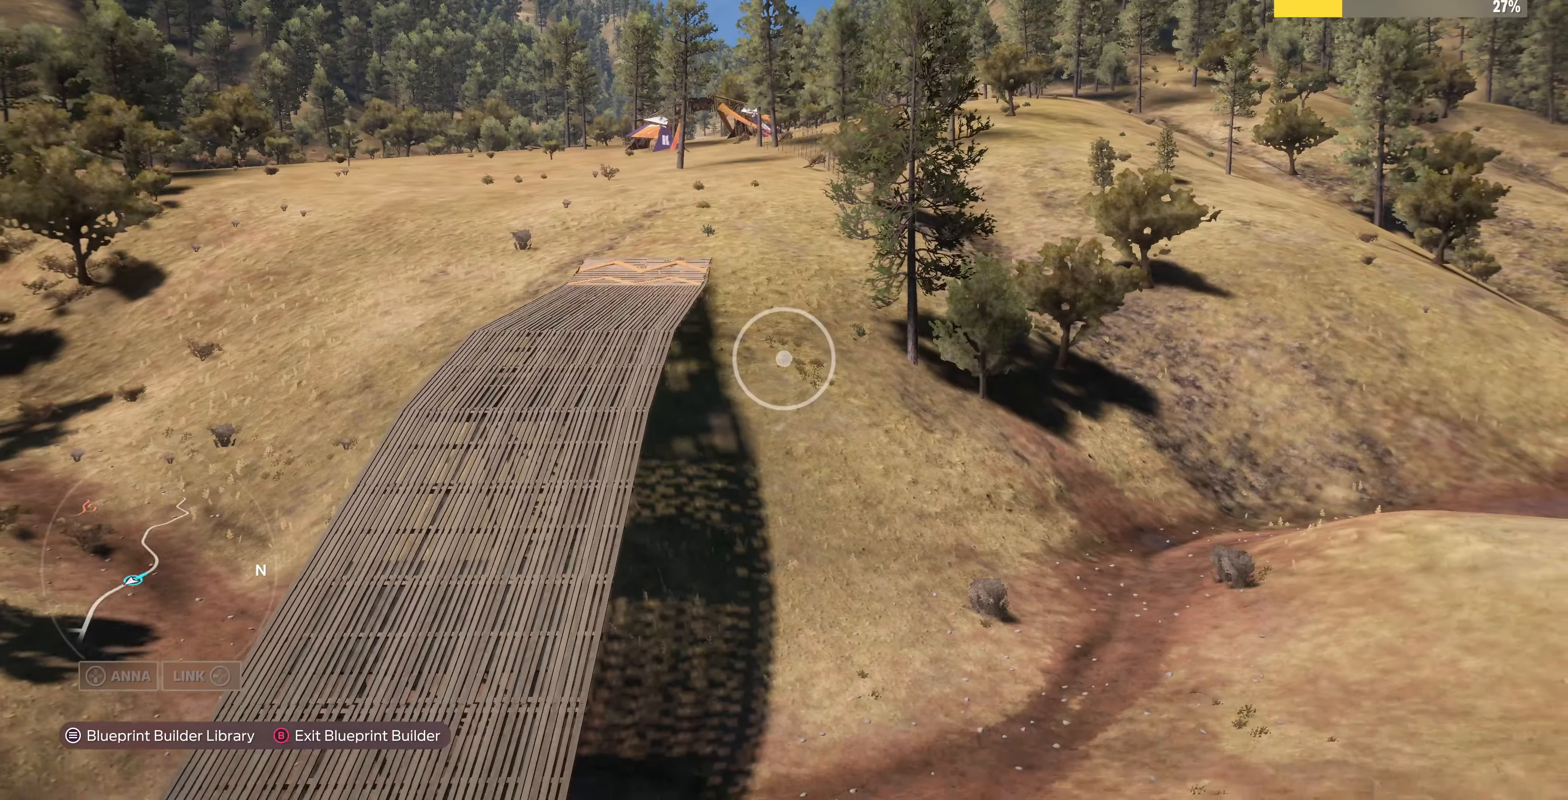
{"buttons": ["L2"], "left_stick": "down", "right_stick": "up", "events": [[366, "L2", "down"], [366, "right_stick", "up"]]}
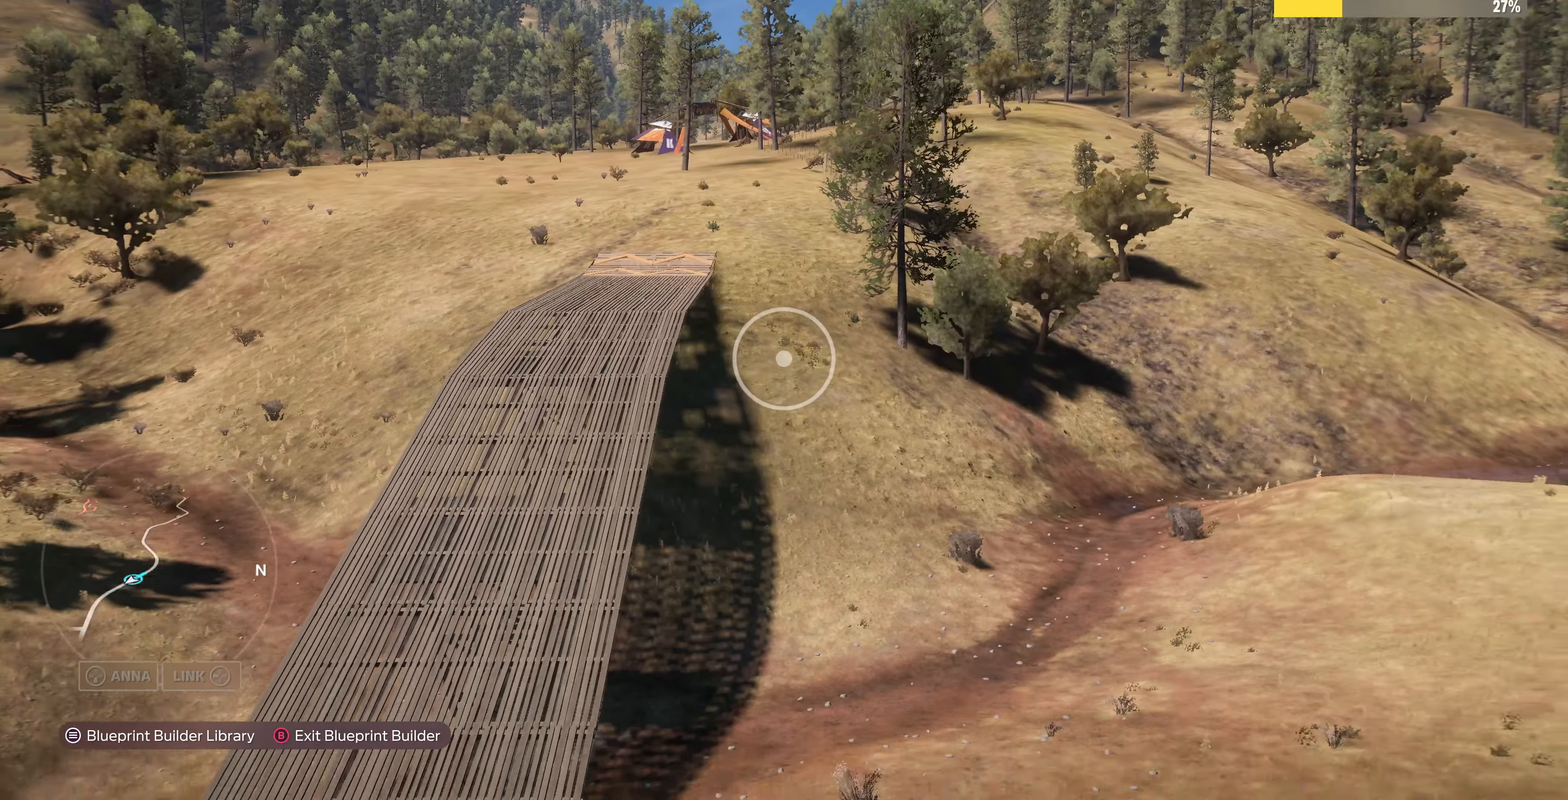
{"buttons": ["L2"], "left_stick": "down-left", "right_stick": "center", "events": [[166, "left_stick", "down-left"], [266, "right_stick", "center"]]}
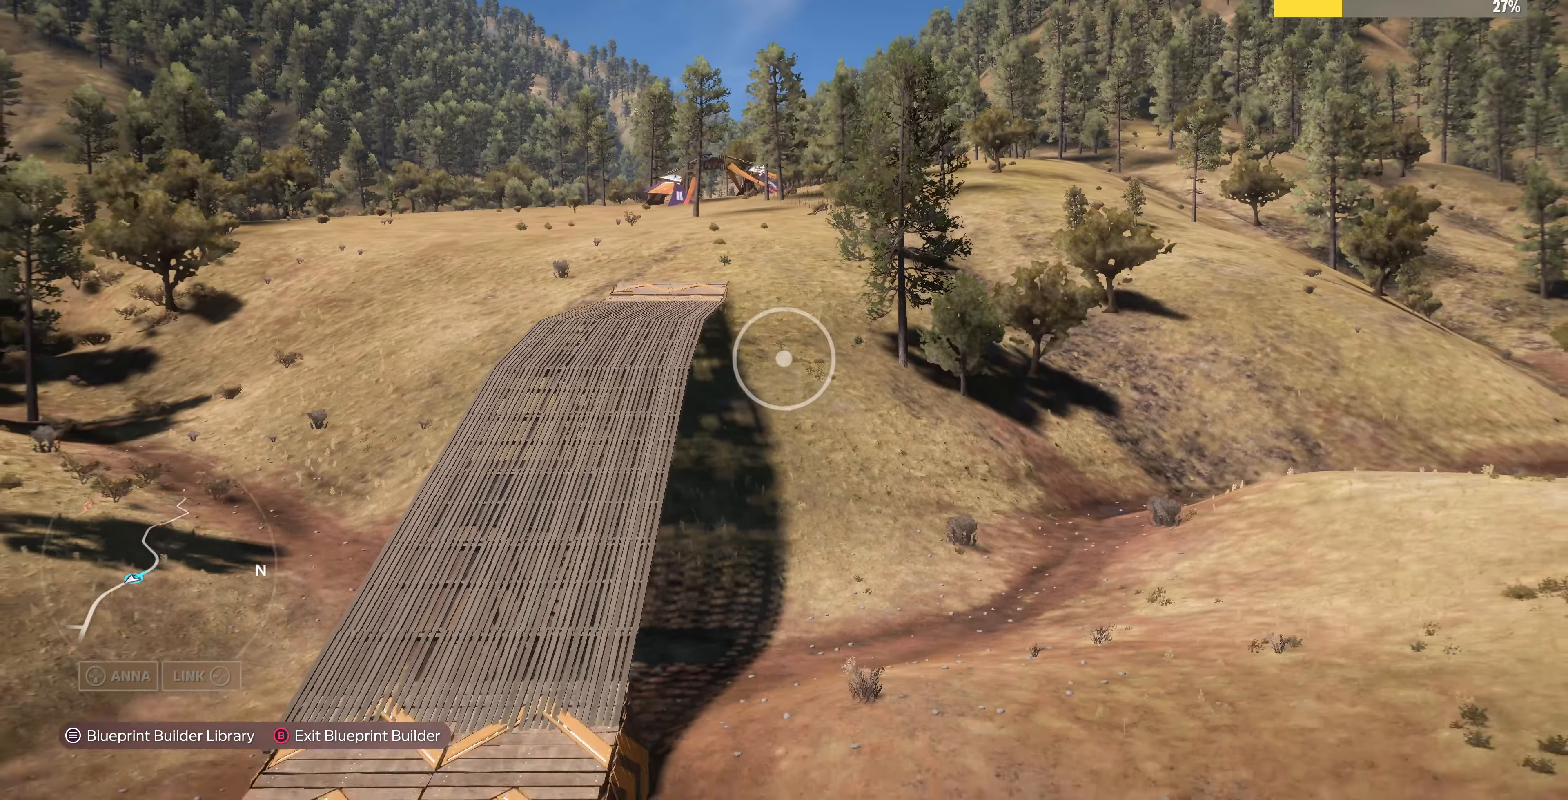
{"buttons": ["L2"], "left_stick": "down-left", "right_stick": "center", "events": [[33, "right_stick", "down"], [433, "right_stick", "center"]]}
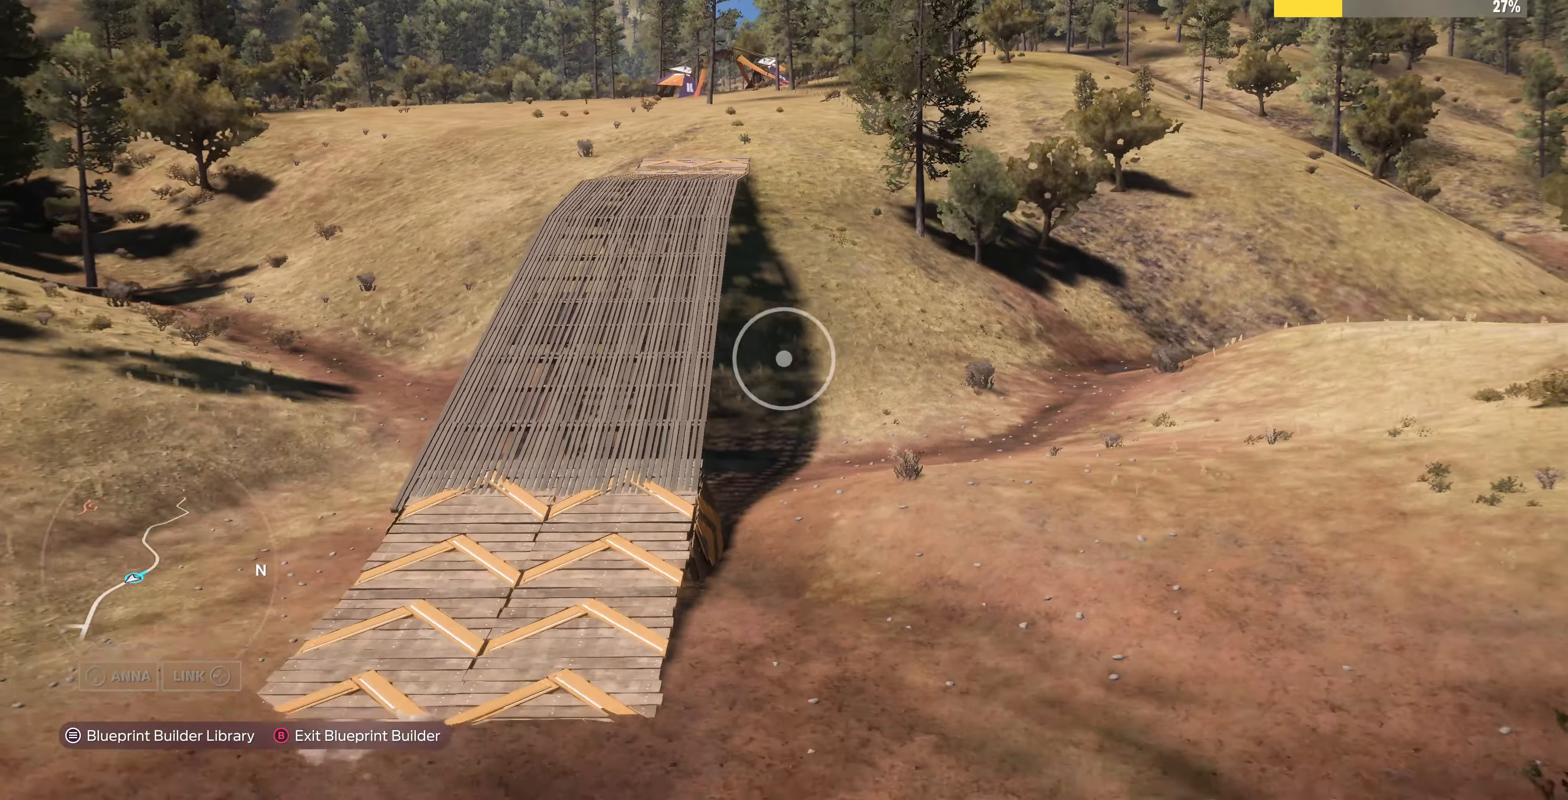
{"buttons": ["L2"], "left_stick": "down-left", "right_stick": "center", "events": []}
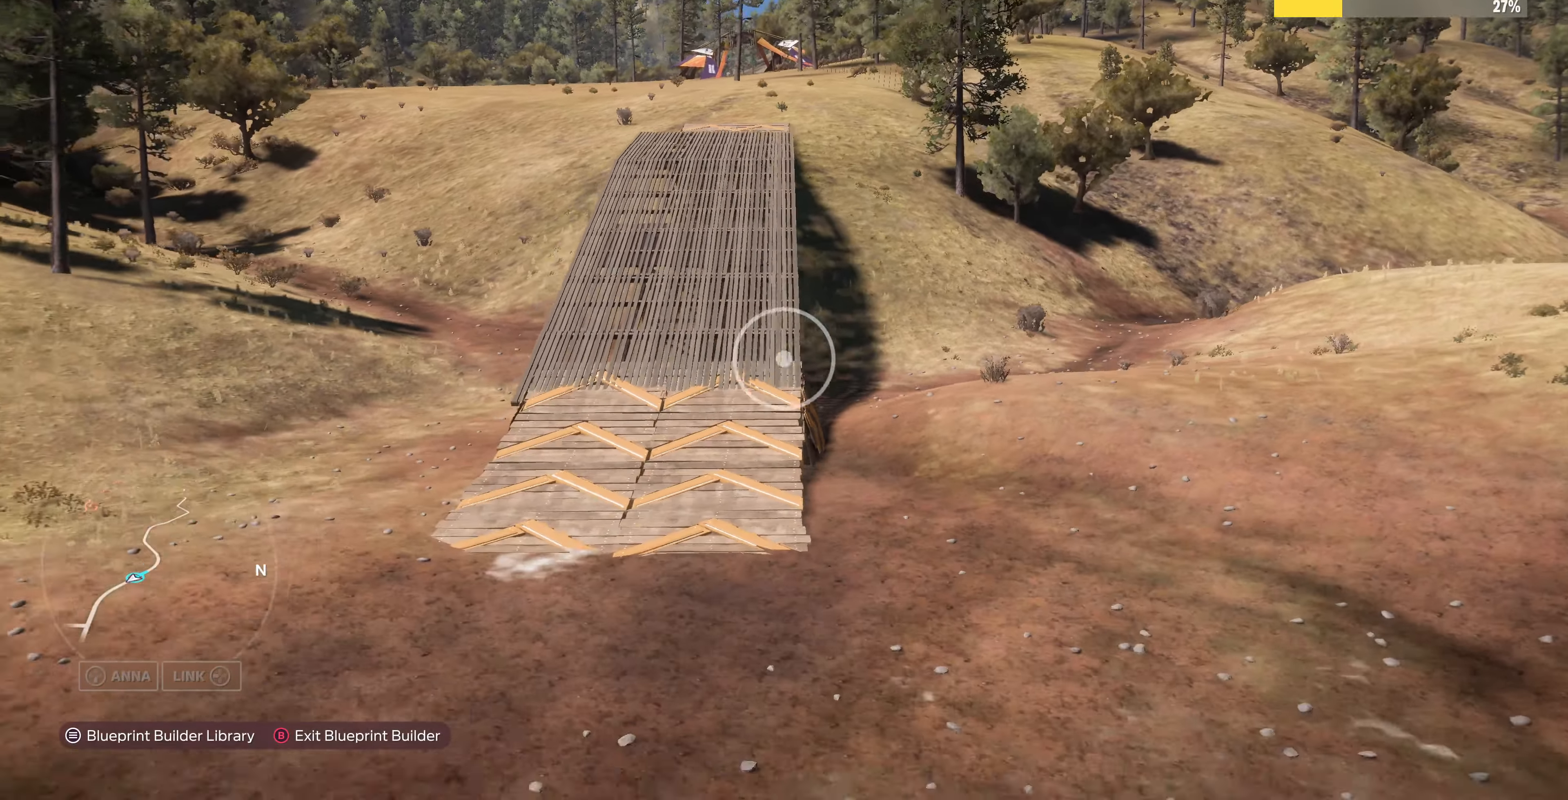
{"buttons": ["L2"], "left_stick": "down-left", "right_stick": "center", "events": []}
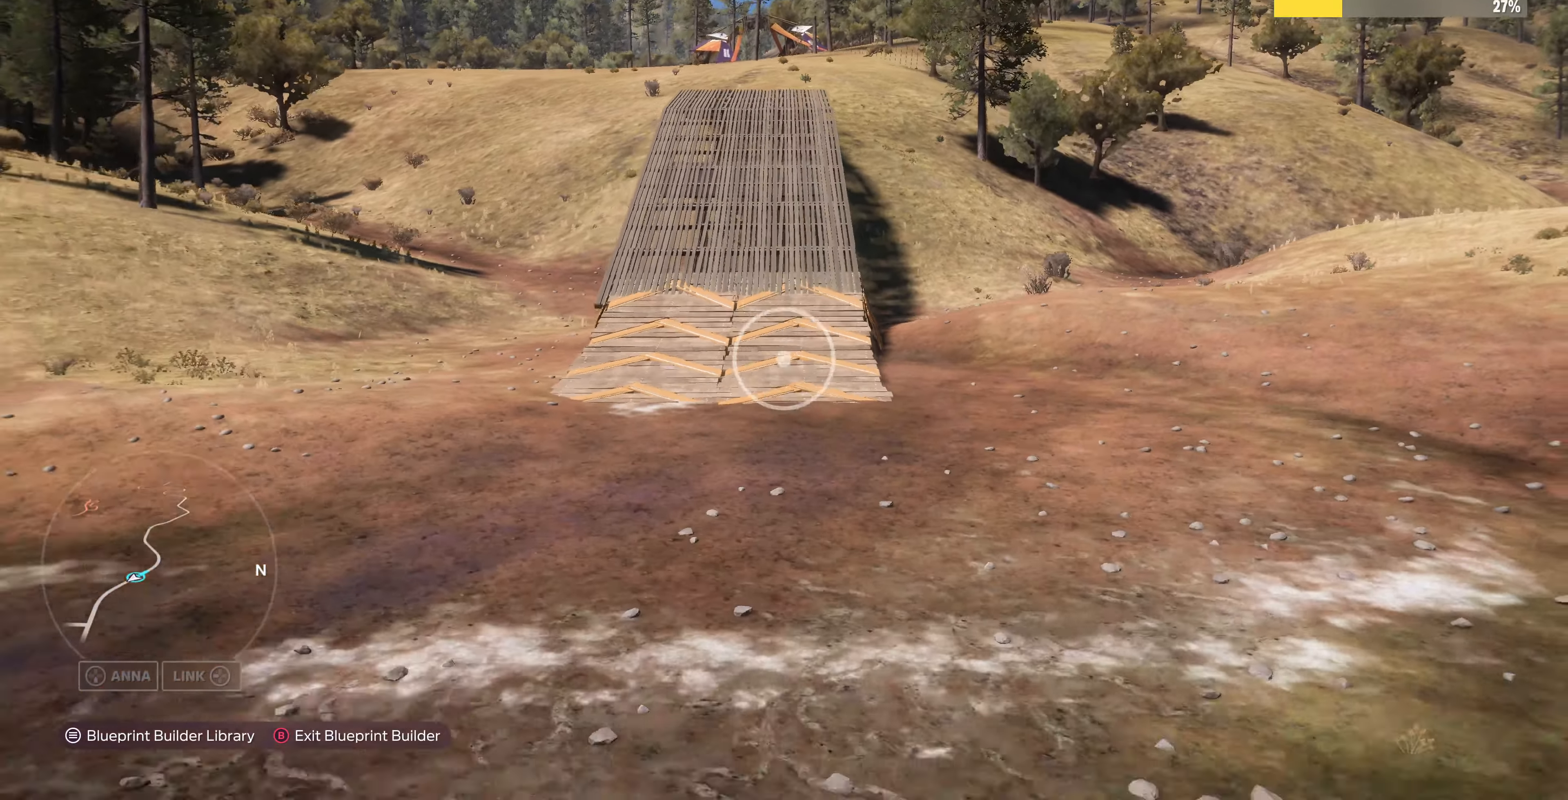
{"buttons": ["L2"], "left_stick": "down-left", "right_stick": "center", "events": []}
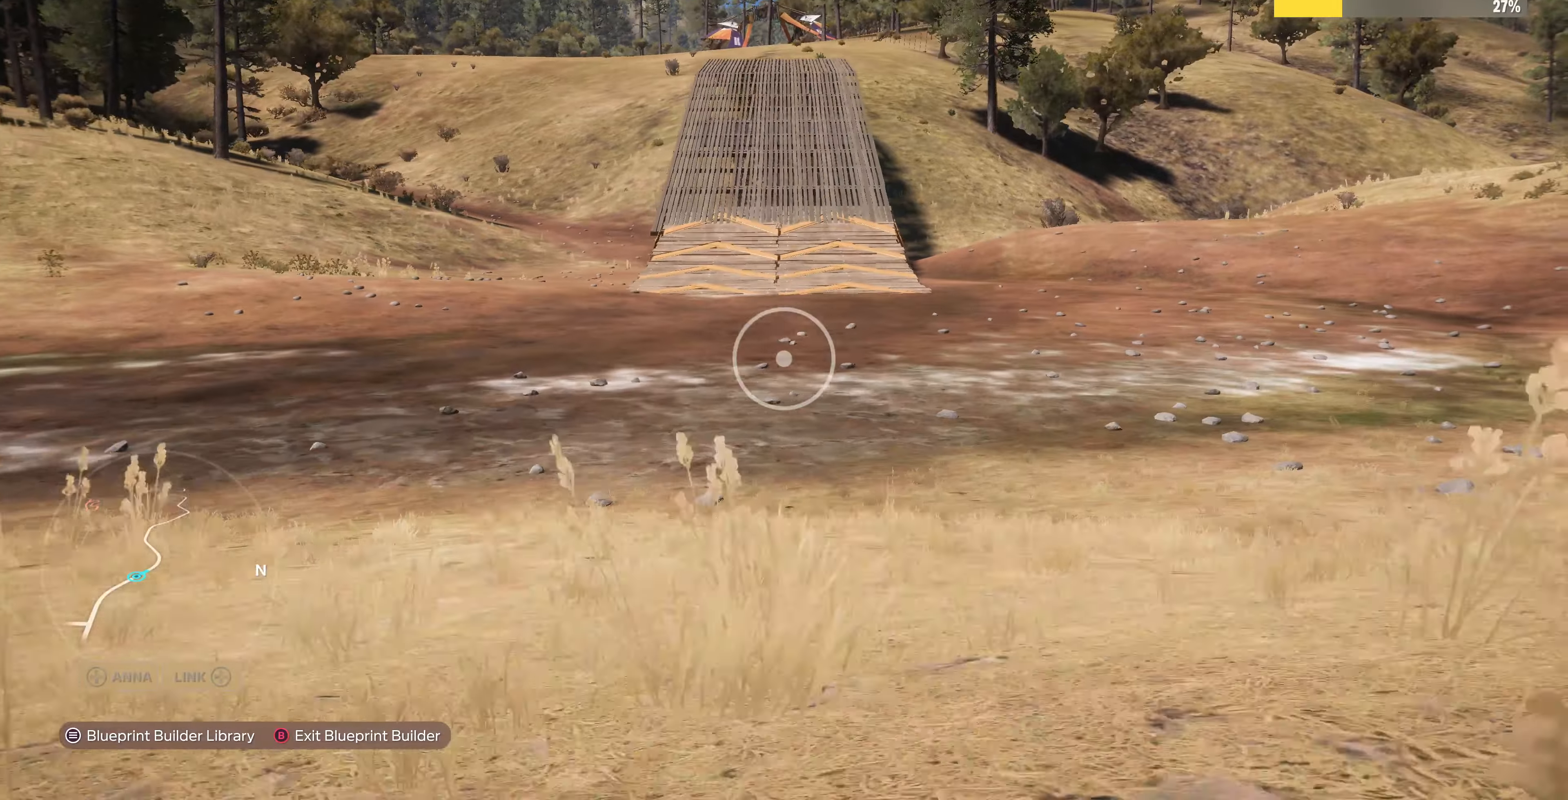
{"buttons": ["R2"], "left_stick": "down-left", "right_stick": "center", "events": [[334, "L2", "up"], [334, "R2", "down"]]}
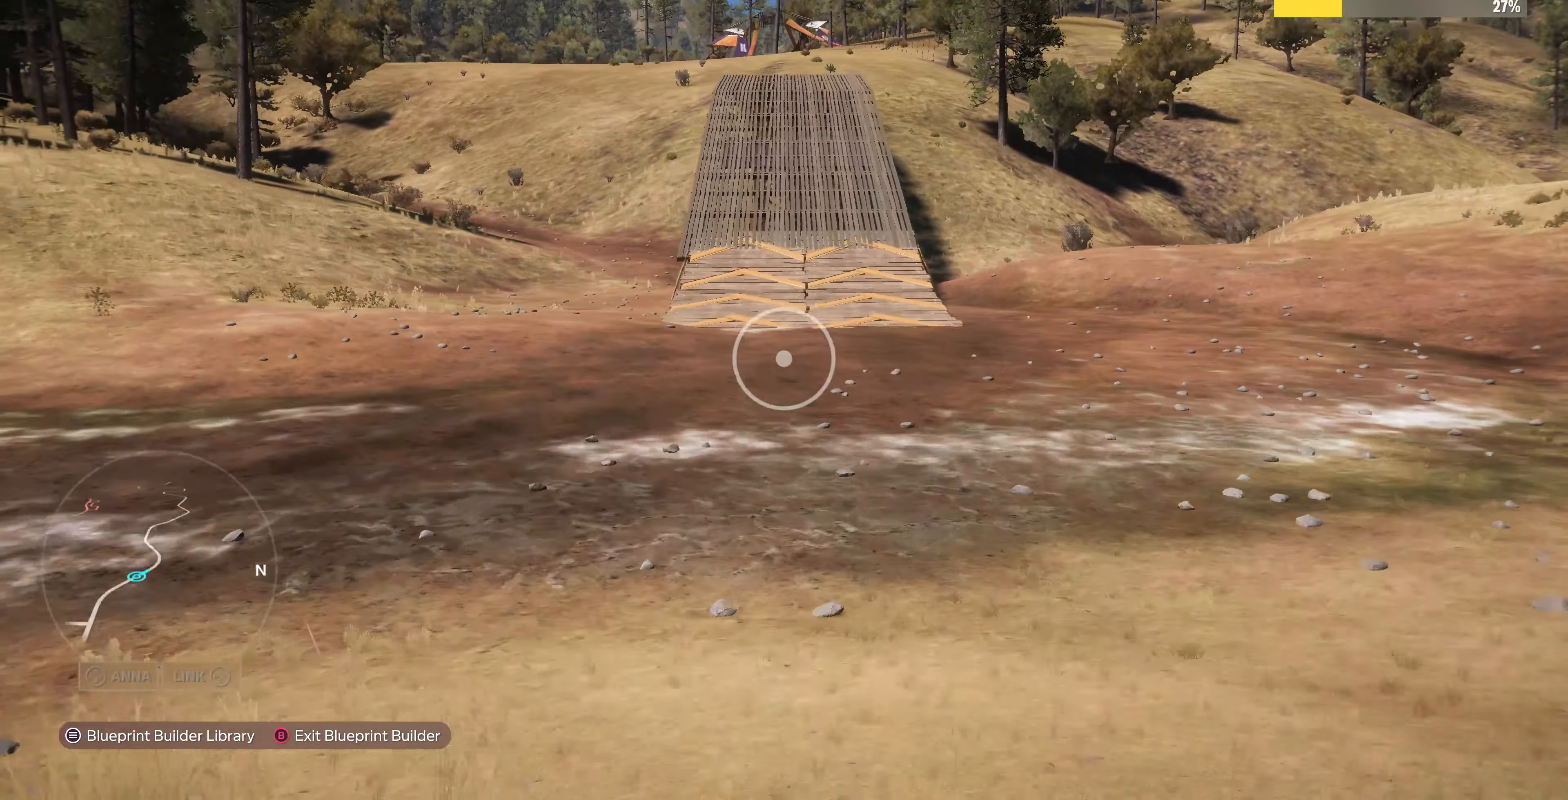
{"buttons": ["R2"], "left_stick": "down-left", "right_stick": "down-left", "events": [[100, "right_stick", "down-left"]]}
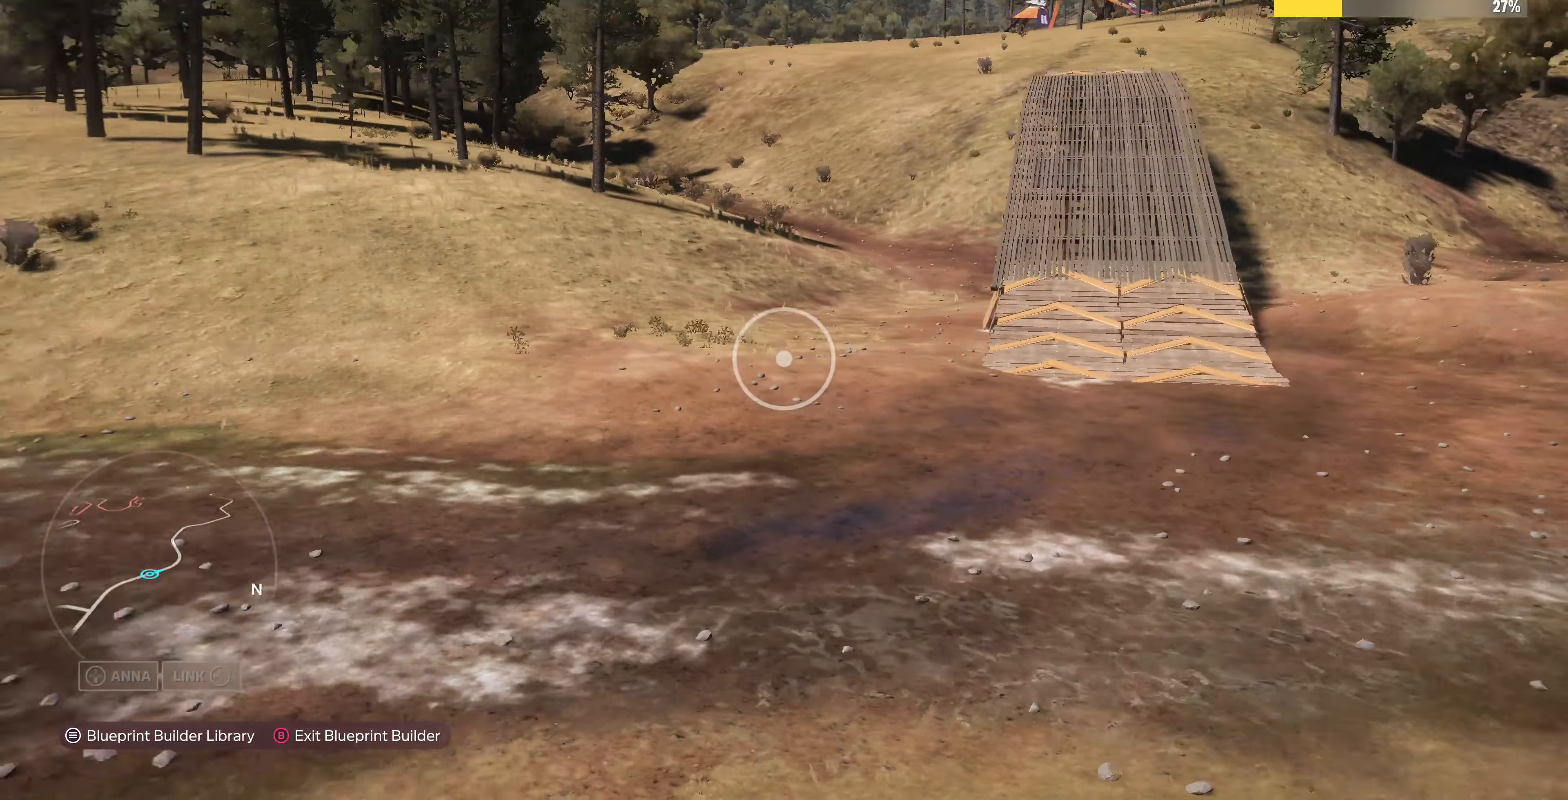
{"buttons": [], "left_stick": "left", "right_stick": "down-right", "events": [[134, "right_stick", "down-right"], [234, "R2", "up"], [267, "left_stick", "left"]]}
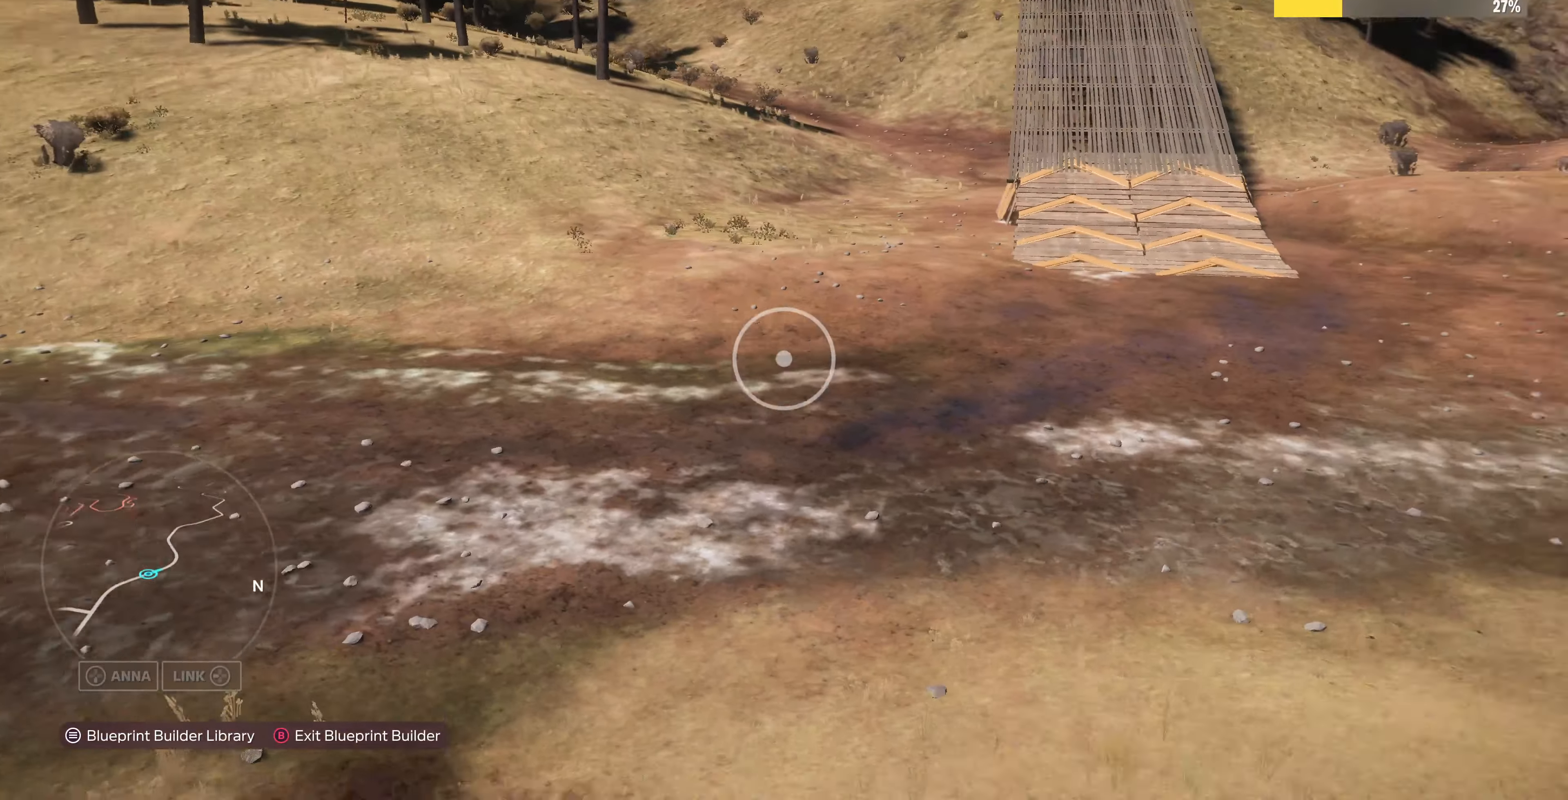
{"buttons": ["R2"], "left_stick": "left", "right_stick": "up-right", "events": [[134, "right_stick", "right"], [234, "right_stick", "center"], [267, "R2", "down"], [300, "right_stick", "up-right"]]}
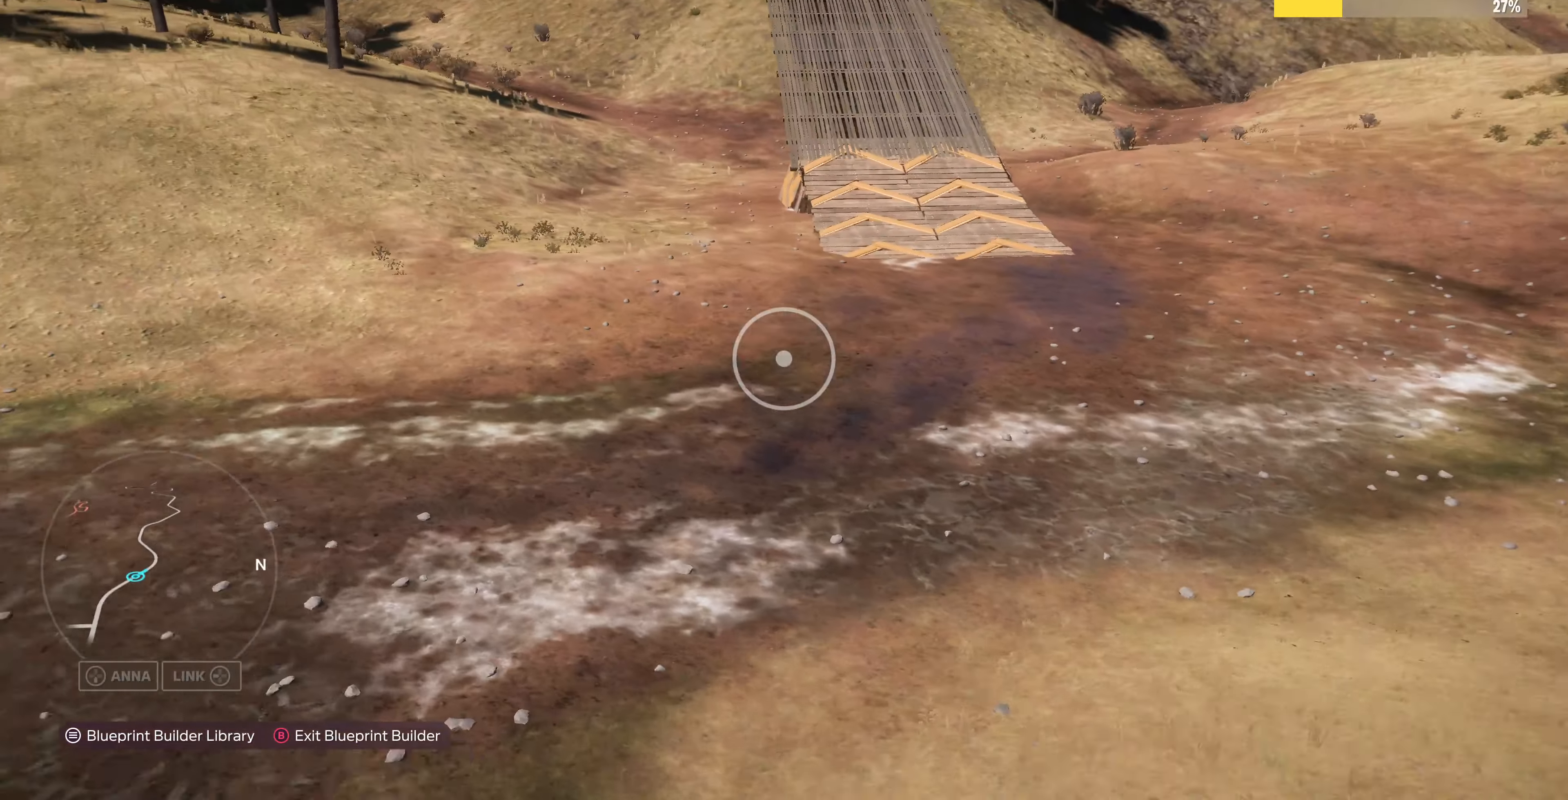
{"buttons": [], "left_stick": "left", "right_stick": "center", "events": [[67, "right_stick", "right"], [300, "right_stick", "center"], [367, "R2", "up"]]}
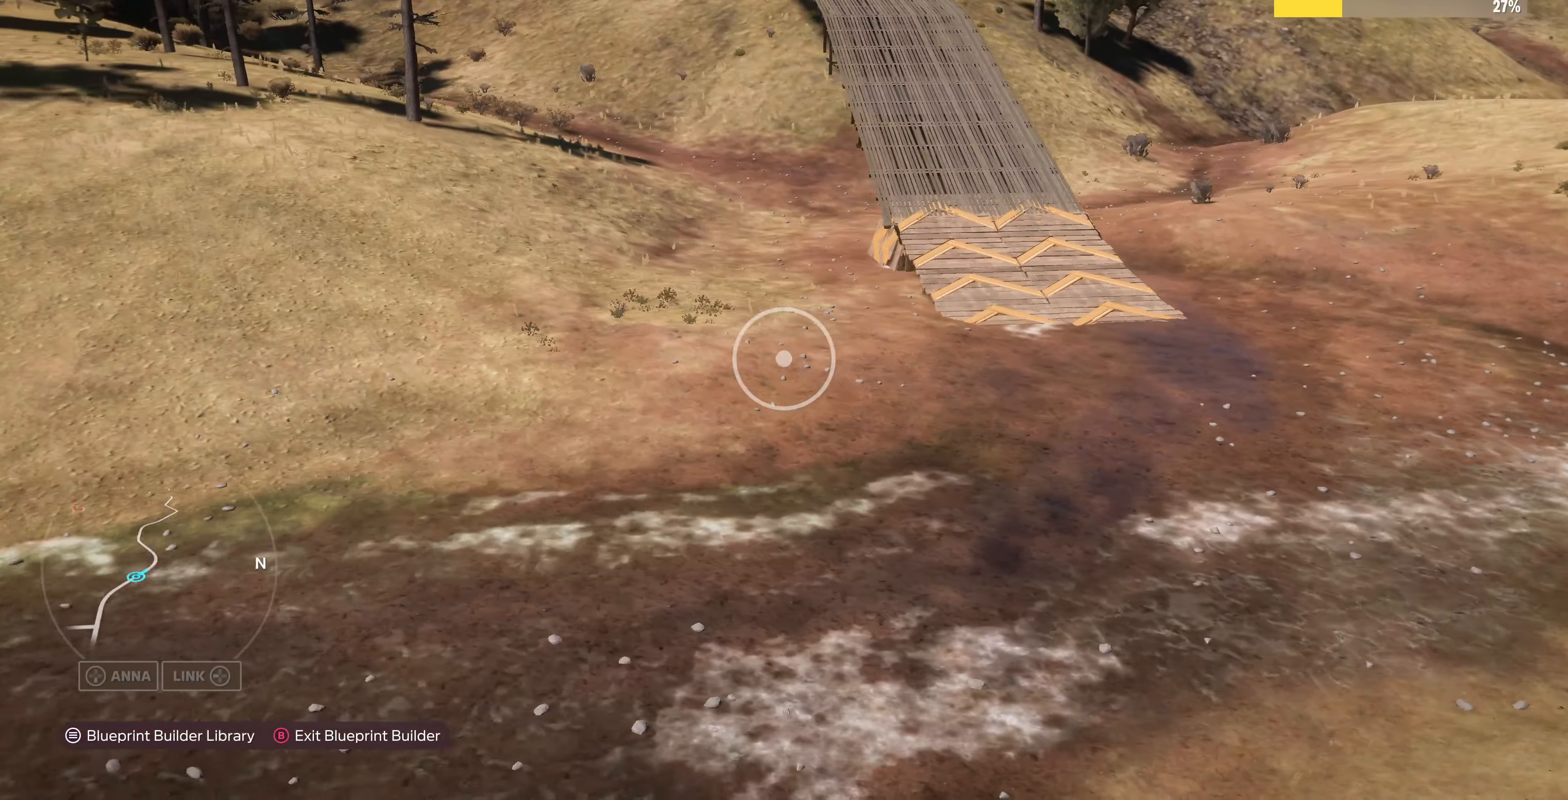
{"buttons": [], "left_stick": "down-left", "right_stick": "center", "events": [[67, "right_stick", "up-right"], [200, "left_stick", "down-left"], [334, "right_stick", "center"]]}
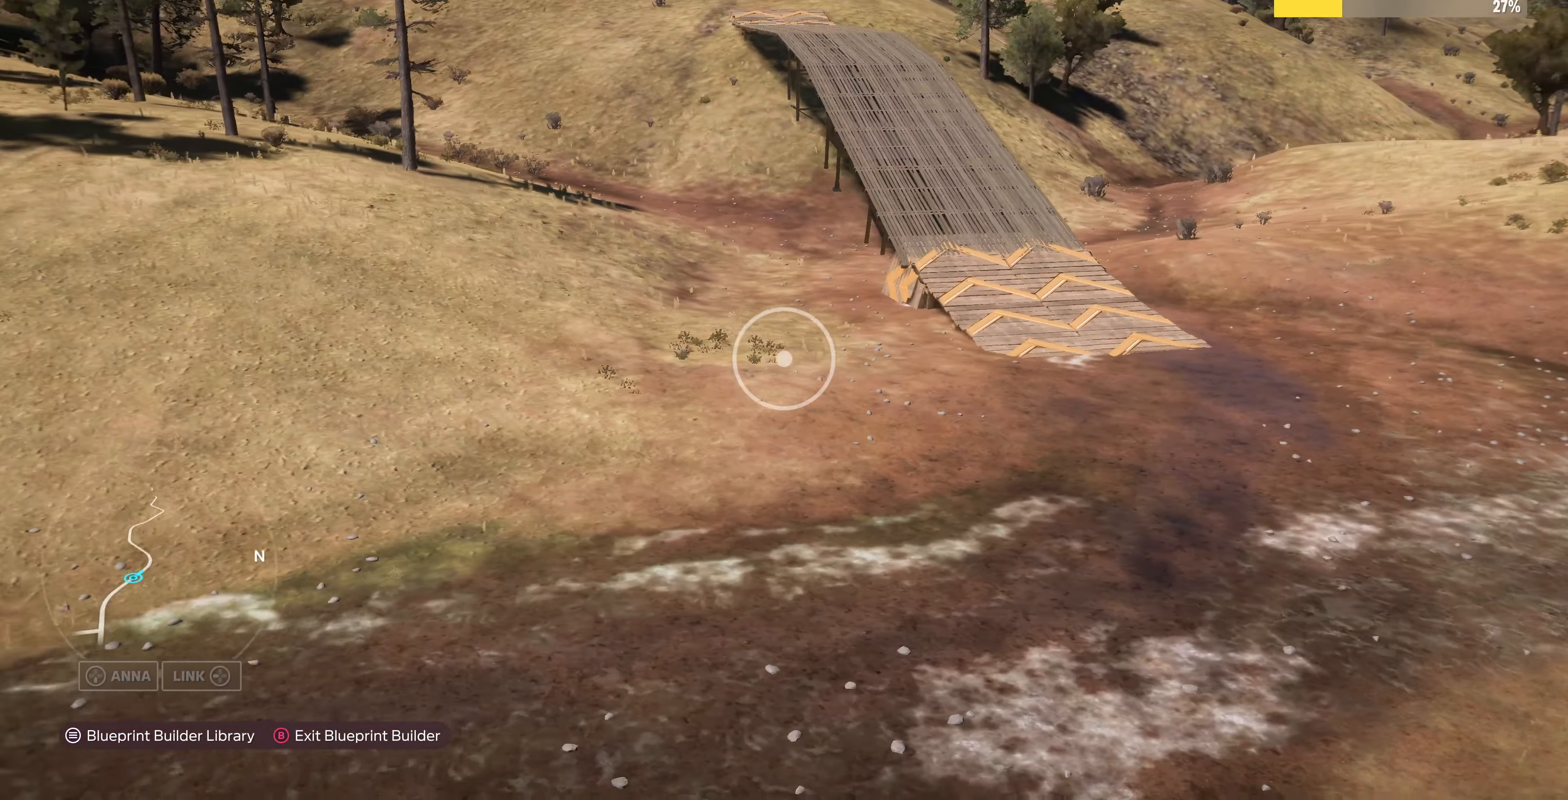
{"buttons": [], "left_stick": "down-left", "right_stick": "center", "events": [[134, "right_stick", "up-right"], [434, "right_stick", "center"]]}
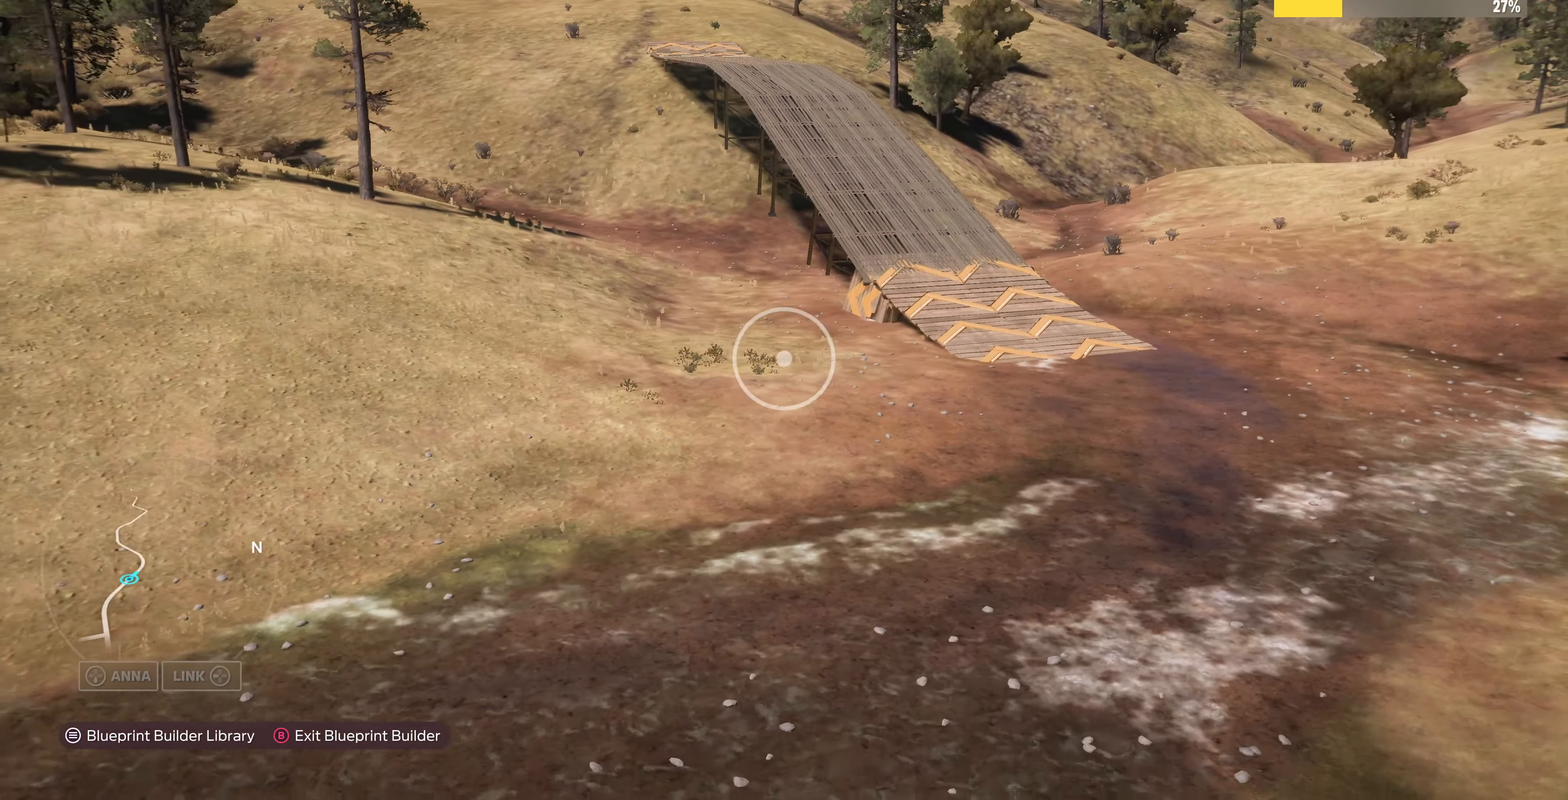
{"buttons": [], "left_stick": "down-left", "right_stick": "center", "events": [[67, "right_stick", "up-right"], [267, "right_stick", "center"]]}
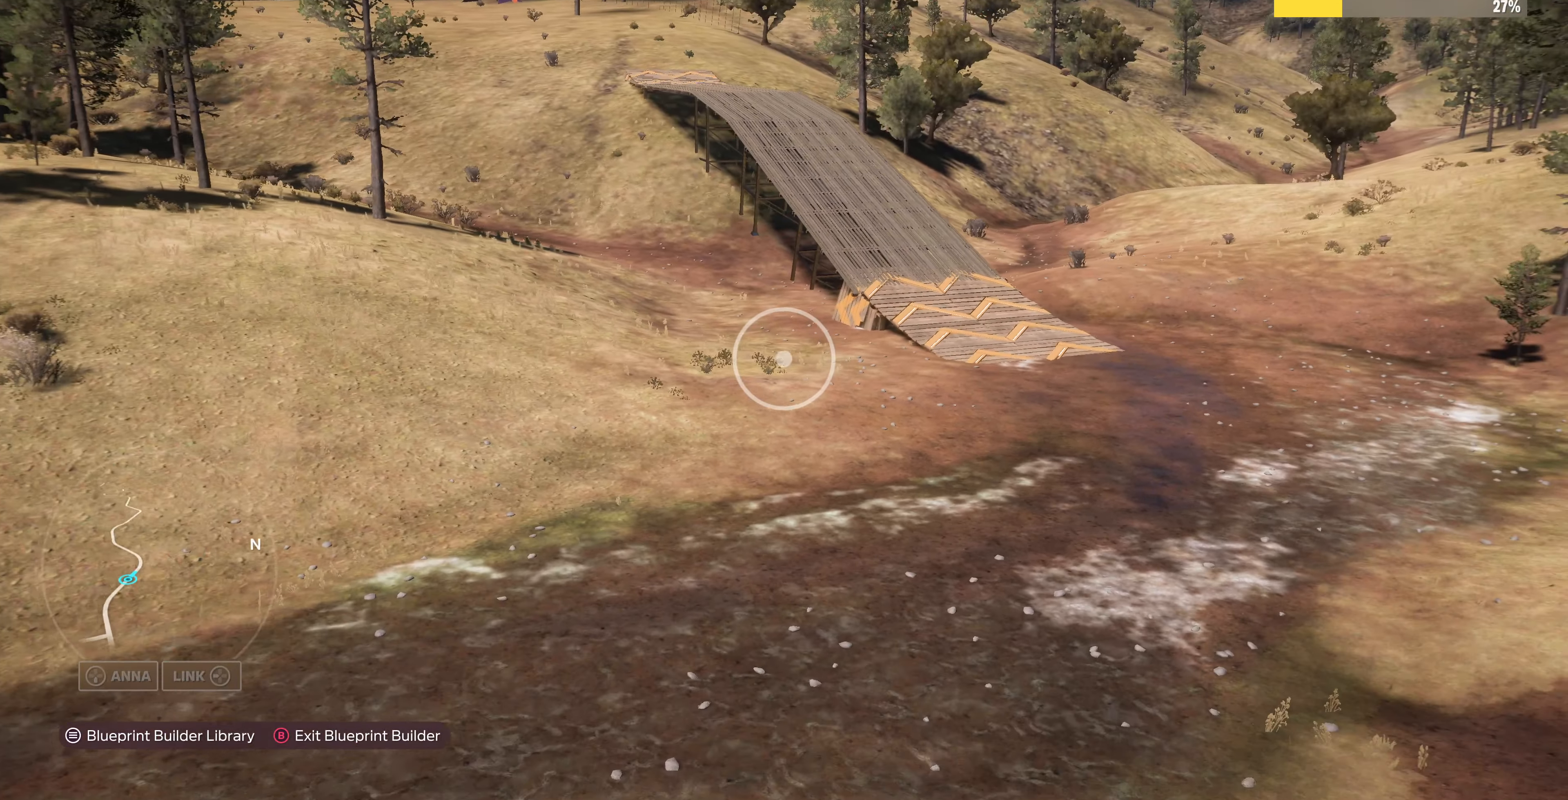
{"buttons": [], "left_stick": "center", "right_stick": "center", "events": [[34, "left_stick", "center"]]}
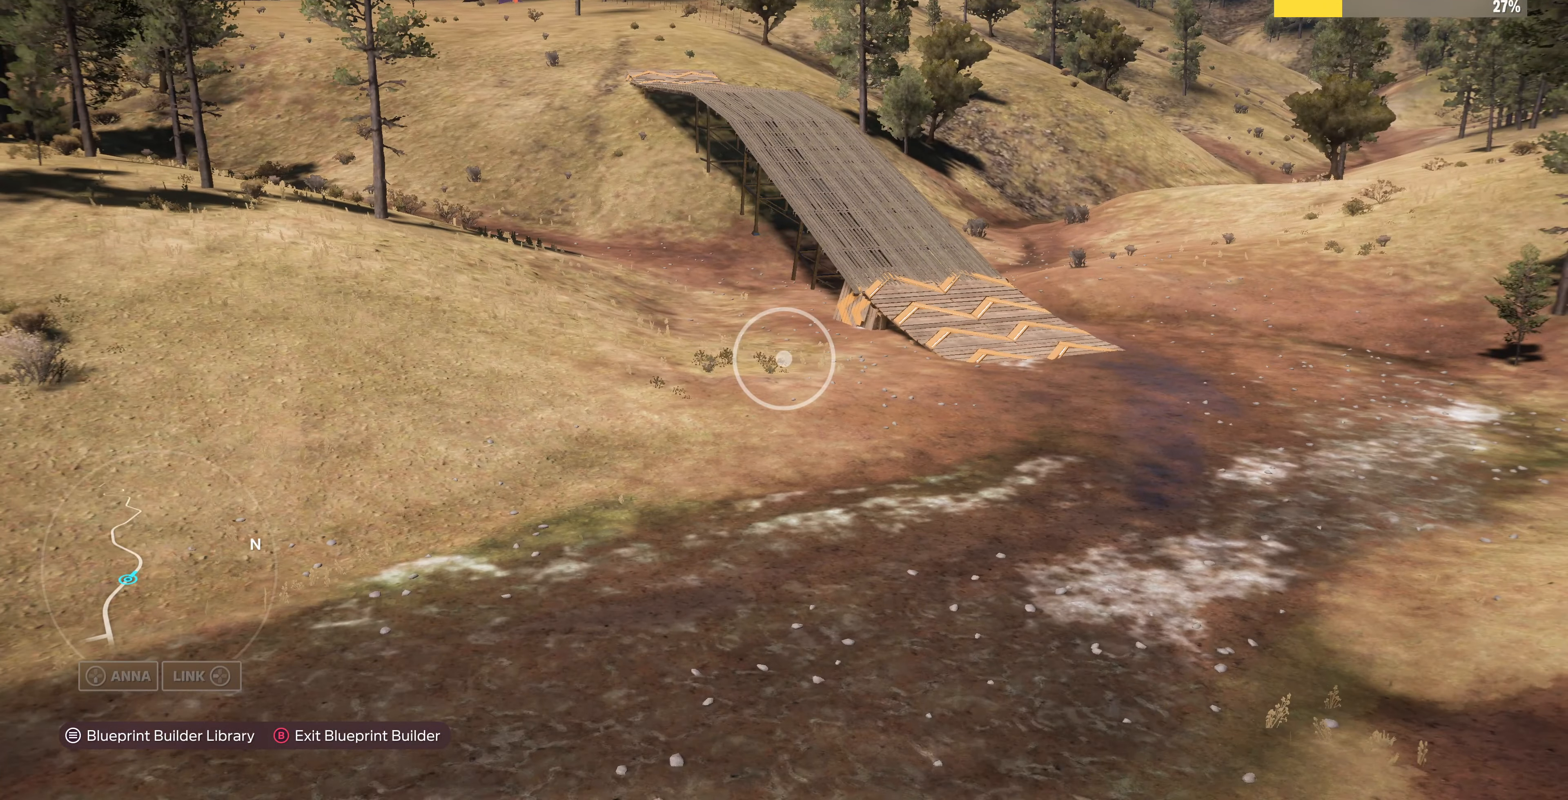
{"buttons": [], "left_stick": "center", "right_stick": "center", "events": []}
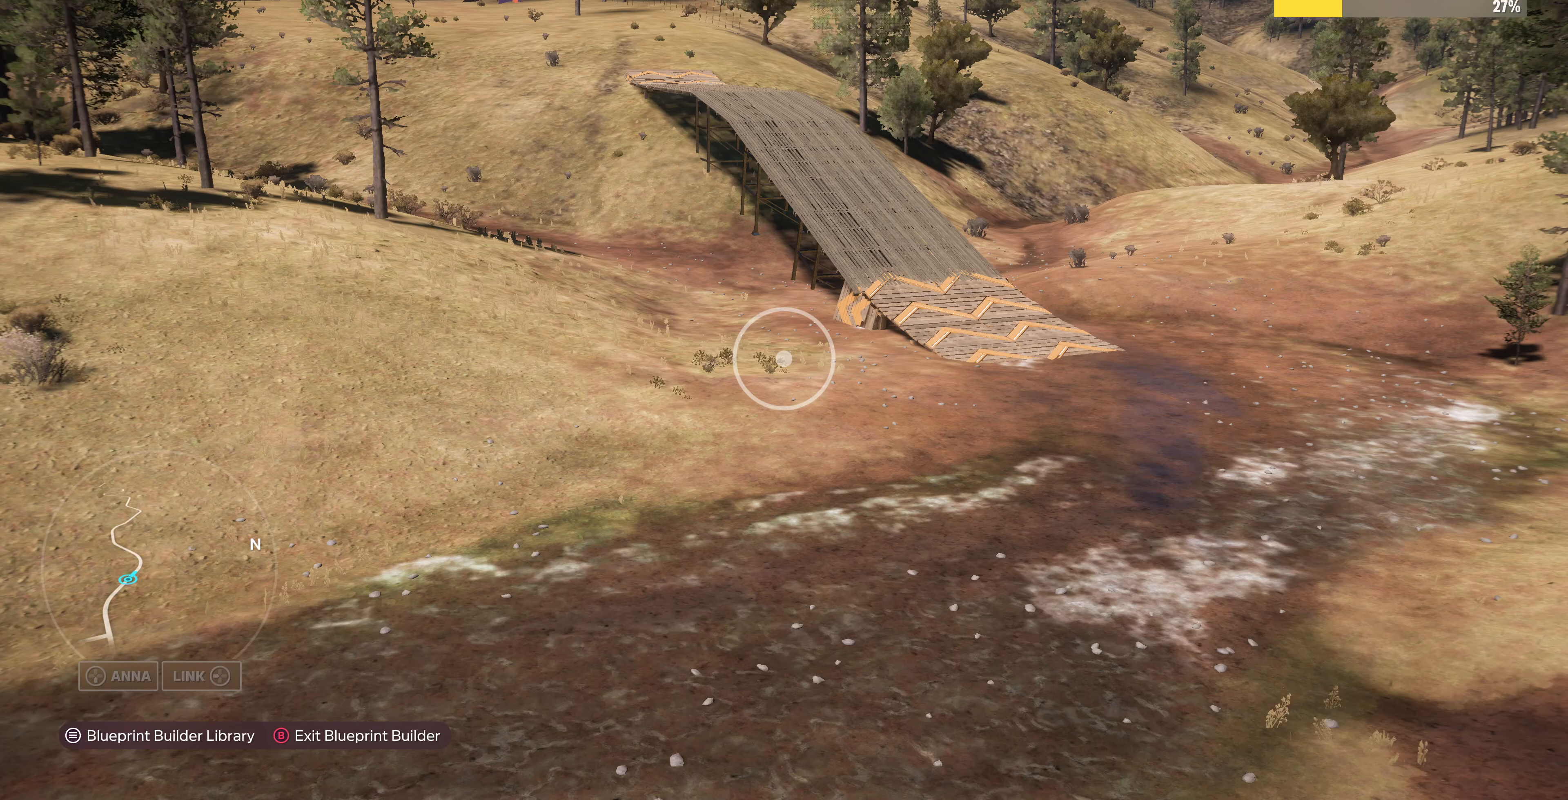
{"buttons": [], "left_stick": "center", "right_stick": "center", "events": []}
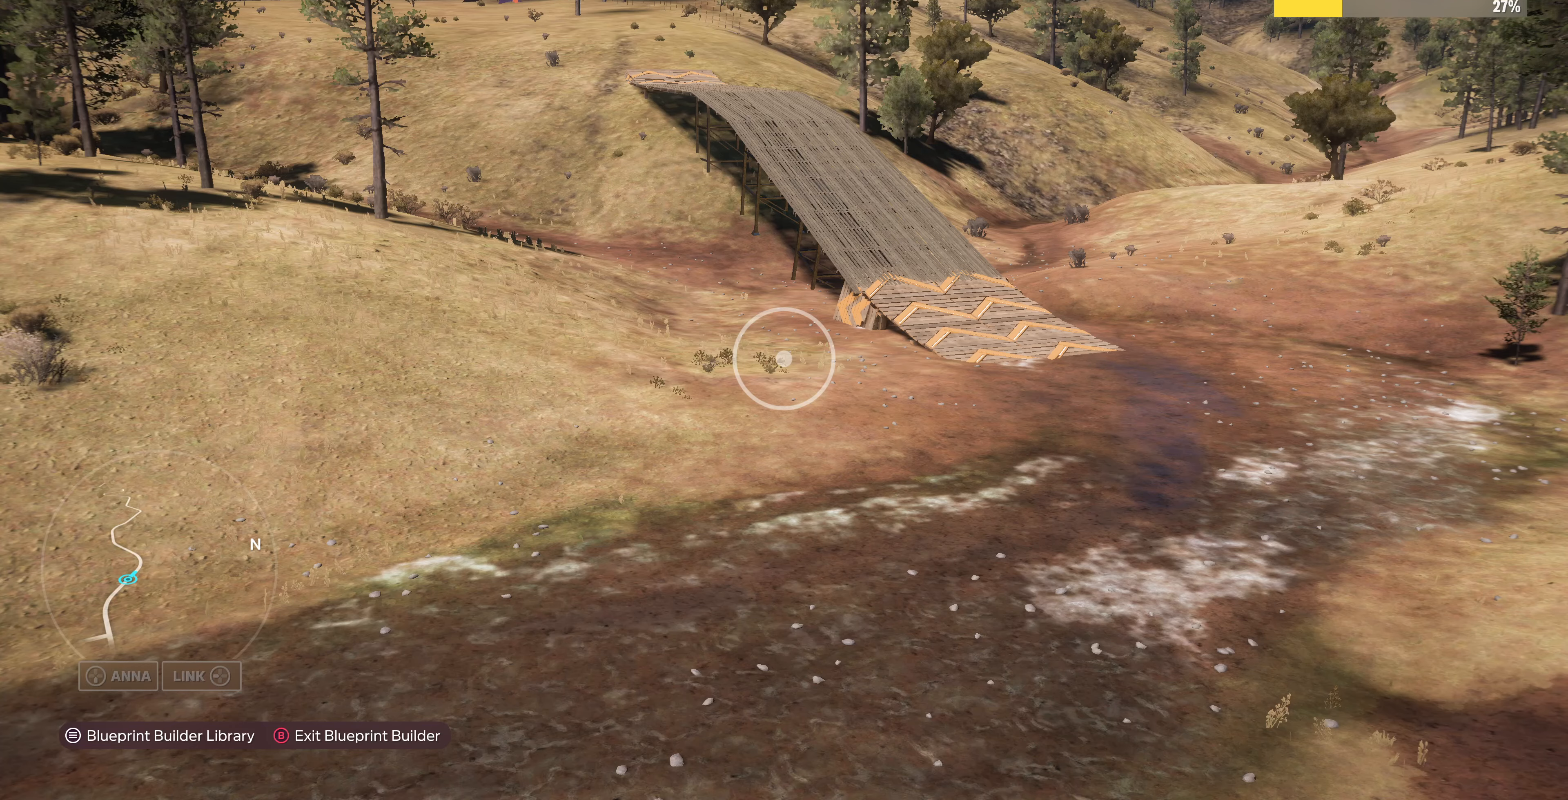
{"buttons": [], "left_stick": "center", "right_stick": "center", "events": []}
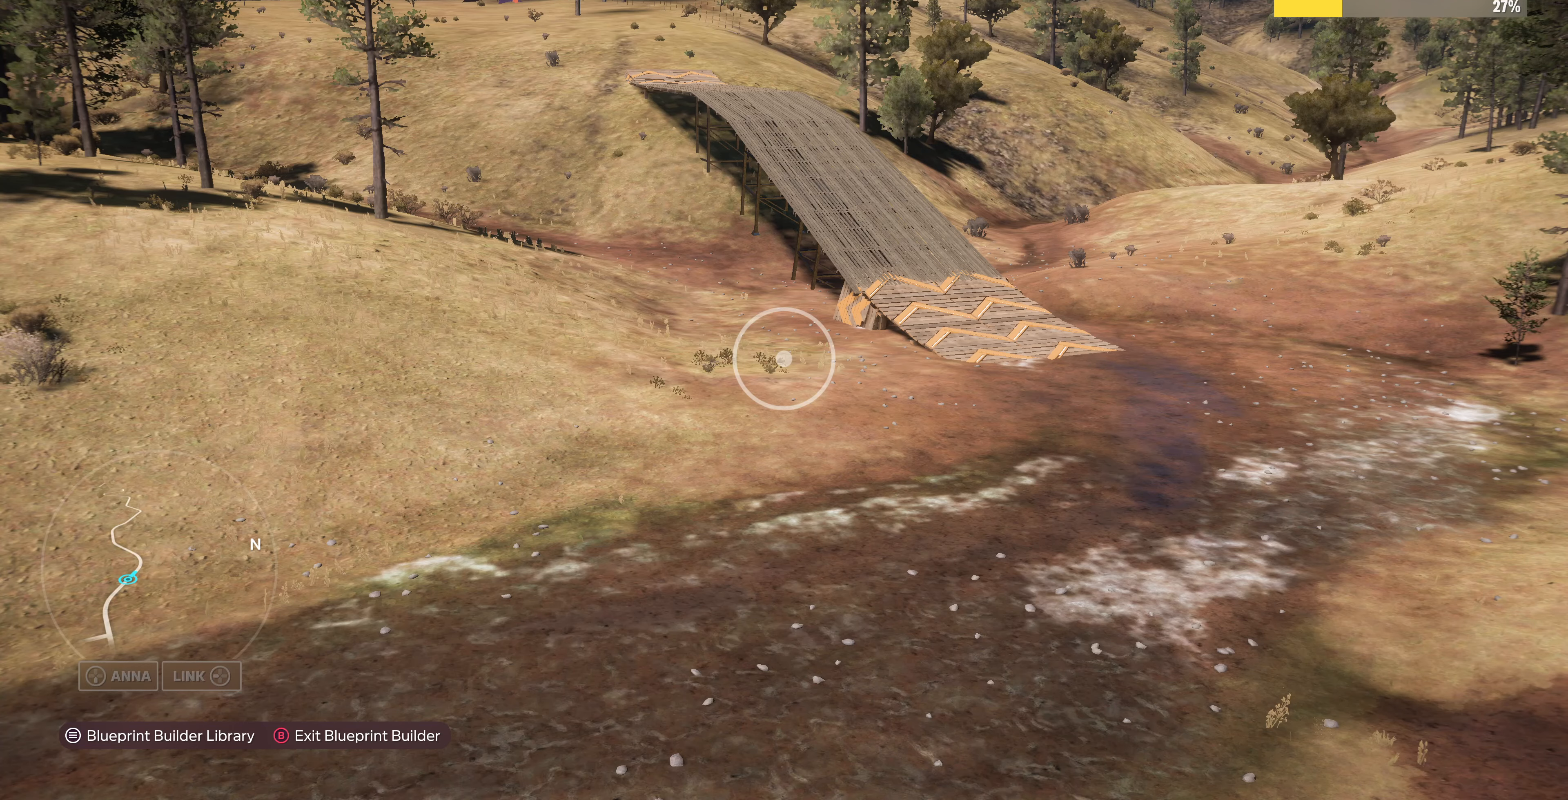
{"buttons": [], "left_stick": "center", "right_stick": "center", "events": []}
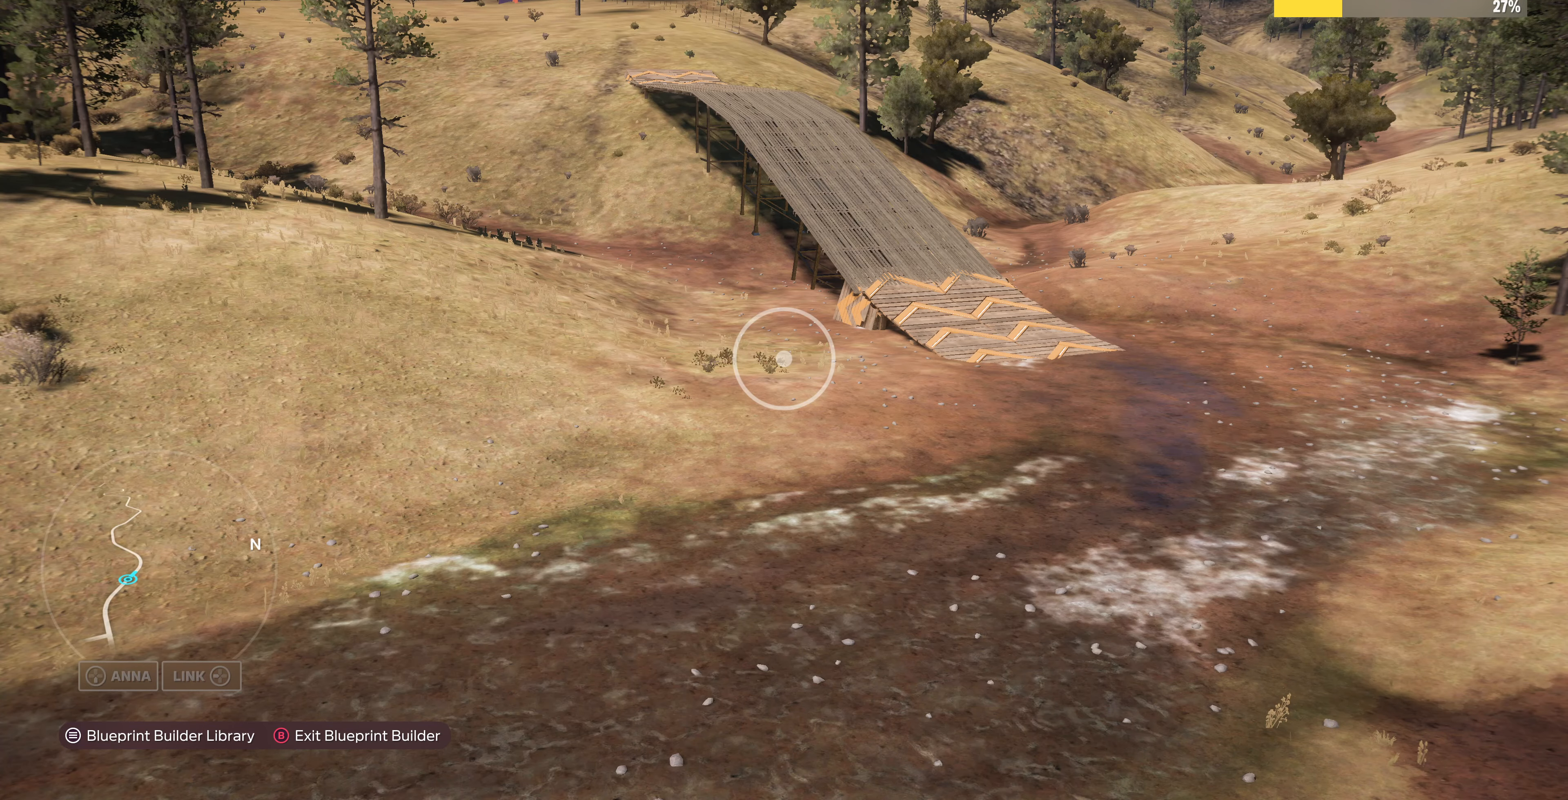
{"buttons": [], "left_stick": "down-right", "right_stick": "center", "events": [[267, "left_stick", "down-right"]]}
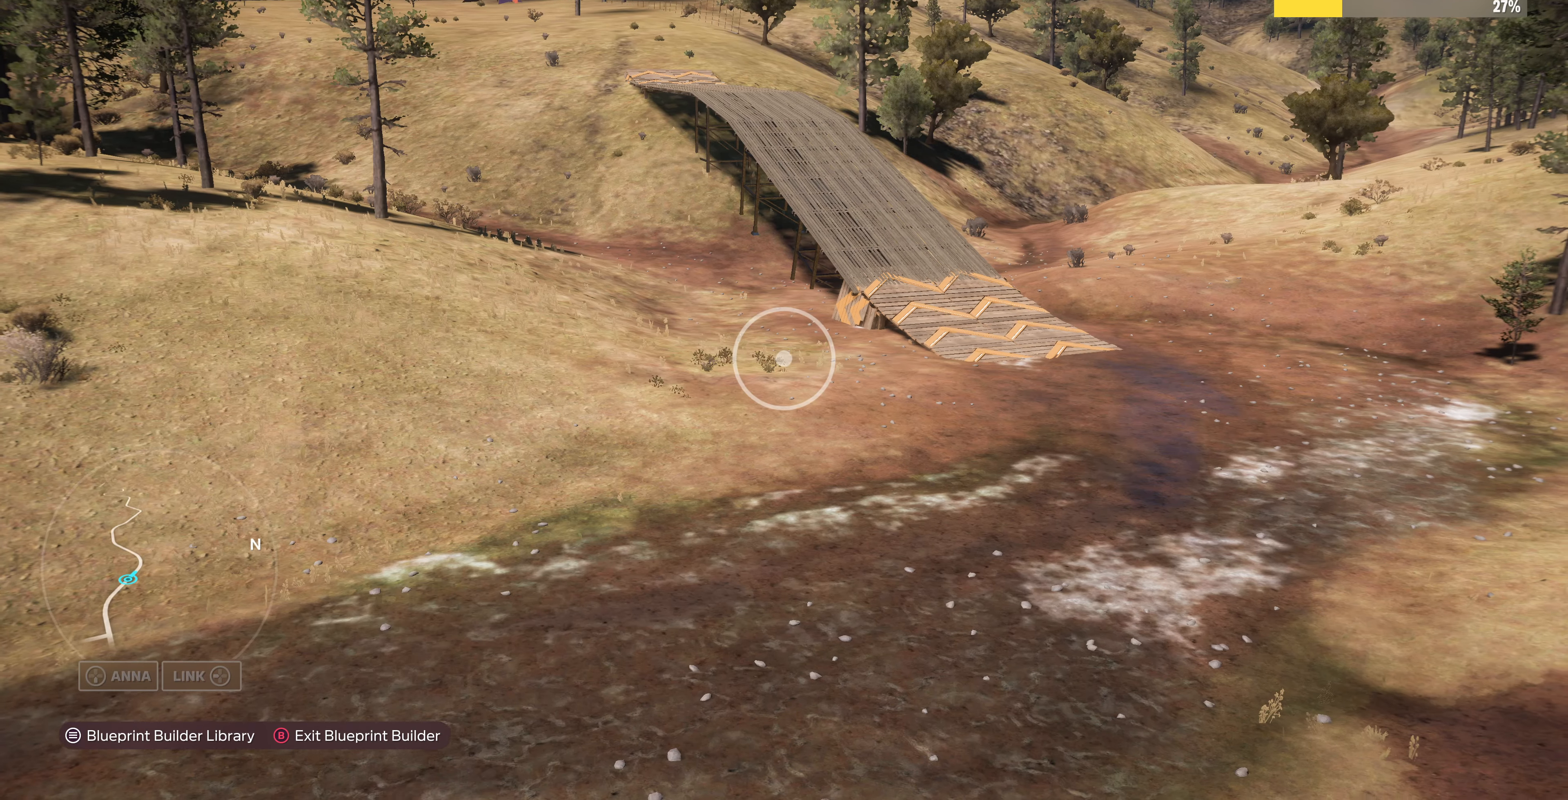
{"buttons": [], "left_stick": "down-right", "right_stick": "center", "events": []}
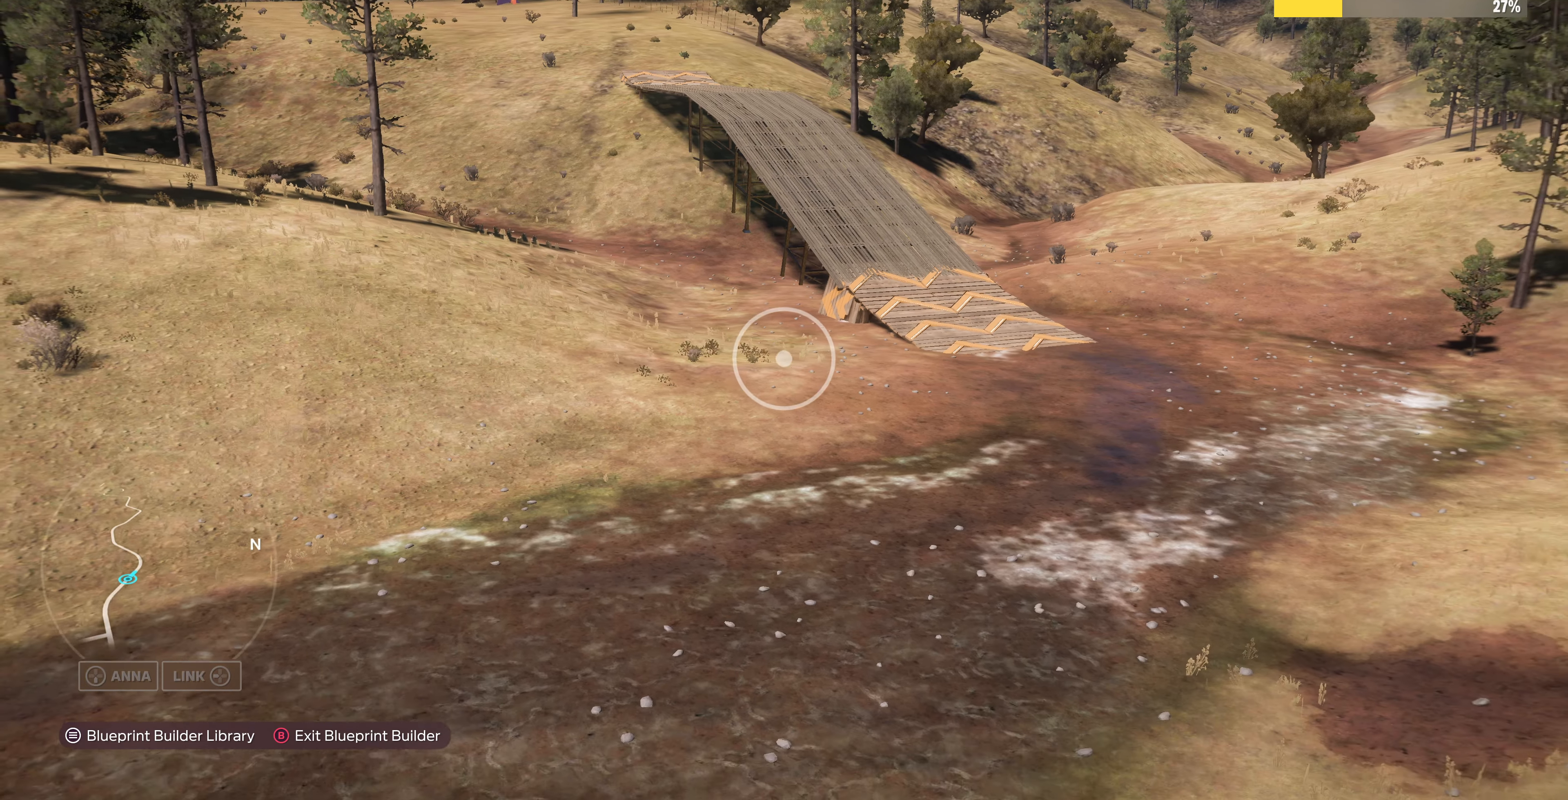
{"buttons": [], "left_stick": "down-right", "right_stick": "left", "events": [[333, "right_stick", "left"]]}
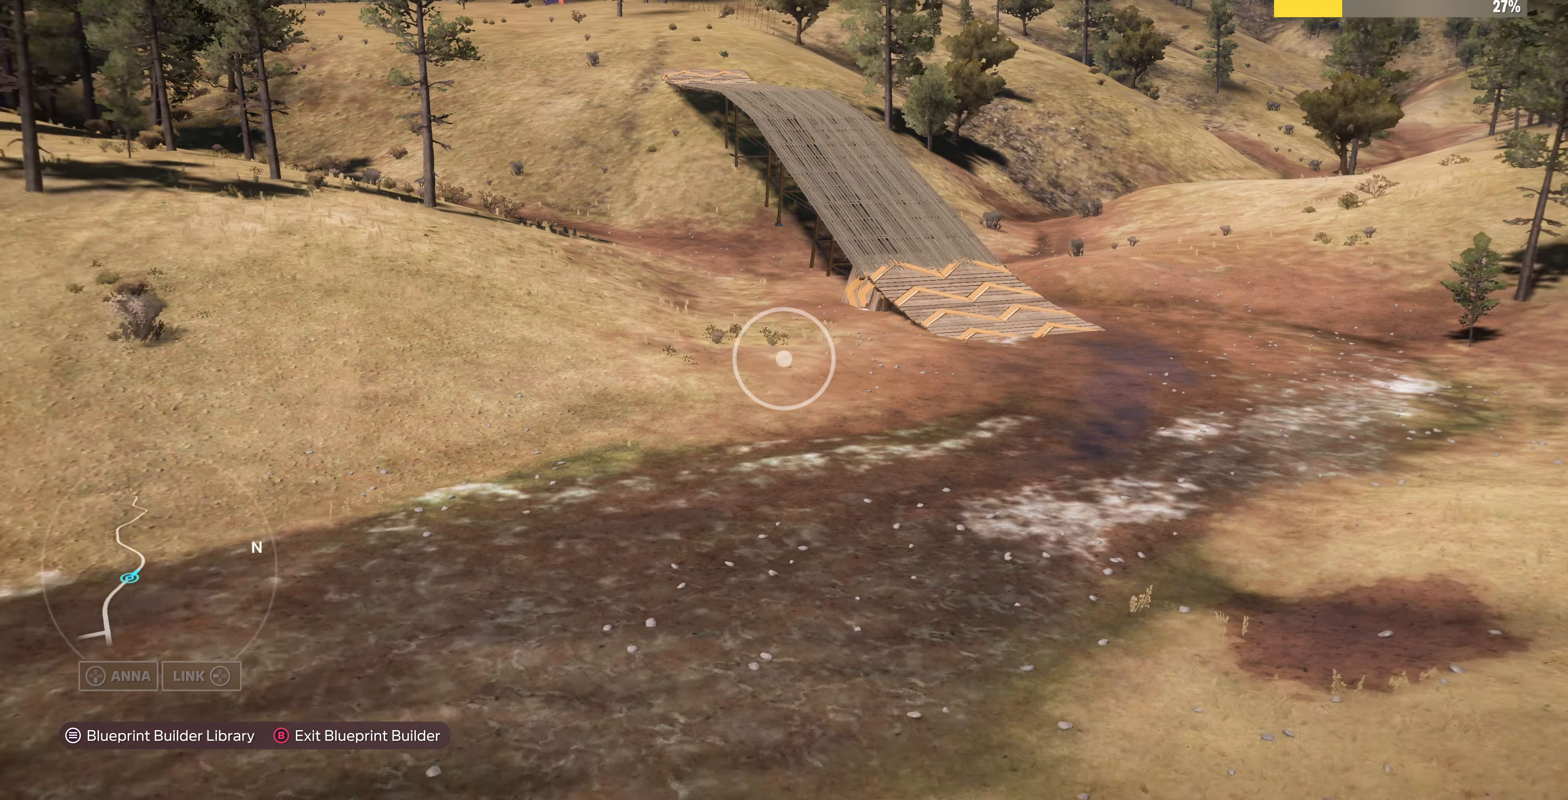
{"buttons": [], "left_stick": "down-right", "right_stick": "left", "events": [[33, "left_stick", "down"], [433, "left_stick", "down-right"]]}
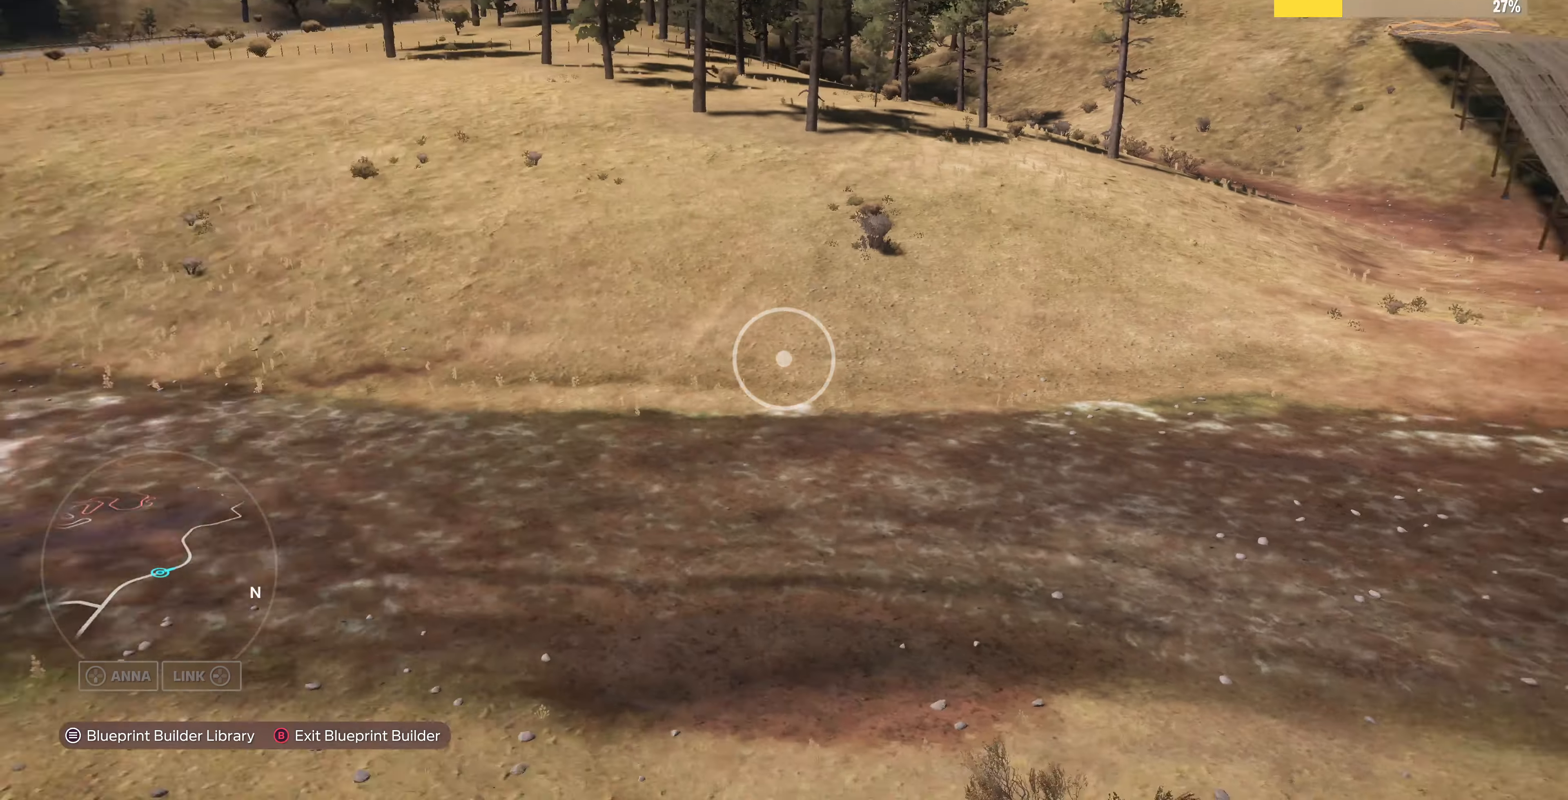
{"buttons": [], "left_stick": "up-right", "right_stick": "left", "events": [[200, "left_stick", "up-right"]]}
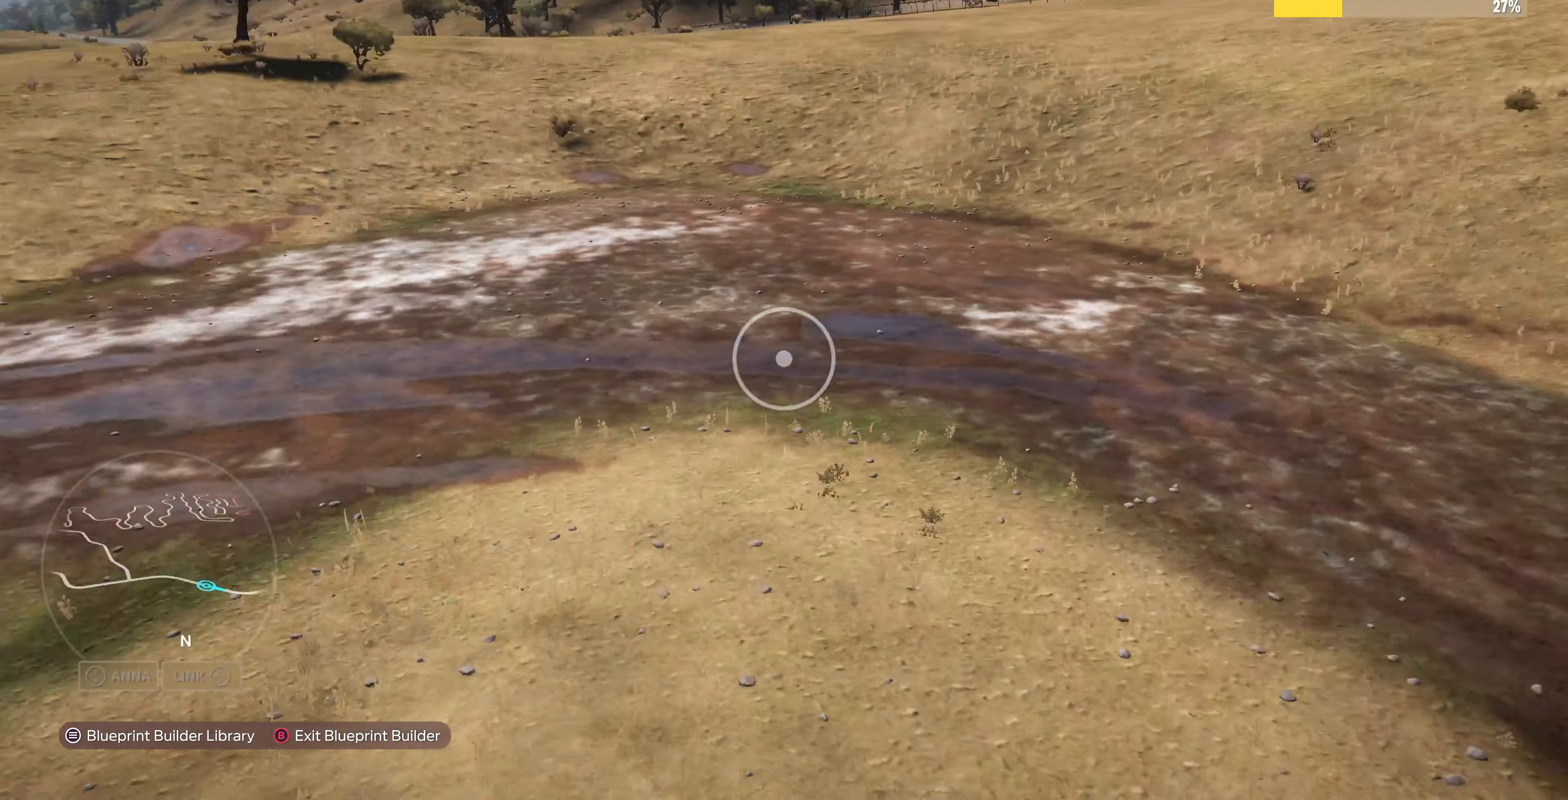
{"buttons": [], "left_stick": "up", "right_stick": "left", "events": [[400, "left_stick", "up"]]}
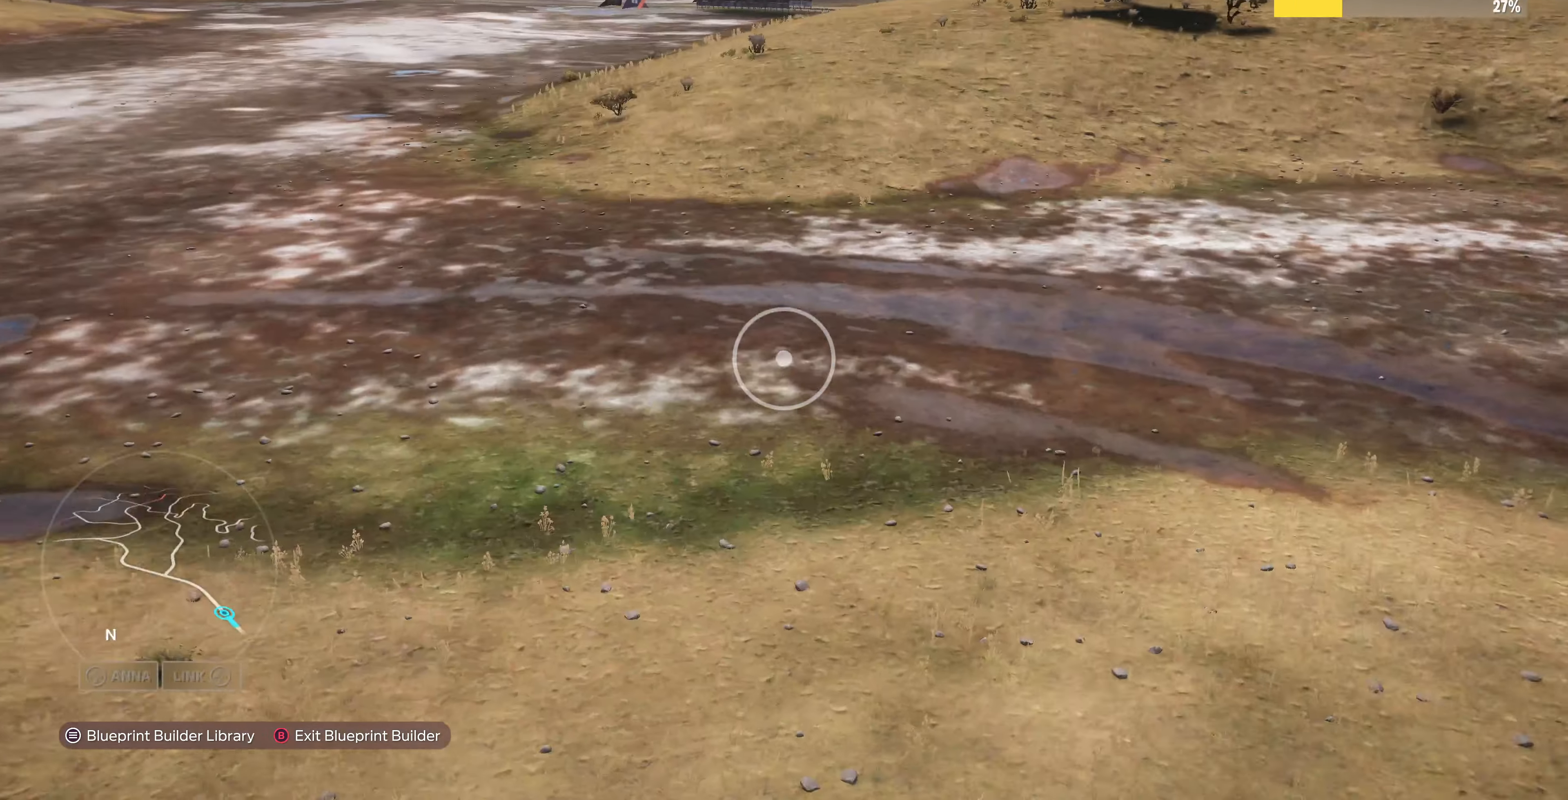
{"buttons": [], "left_stick": "up", "right_stick": "center", "events": [[233, "right_stick", "center"]]}